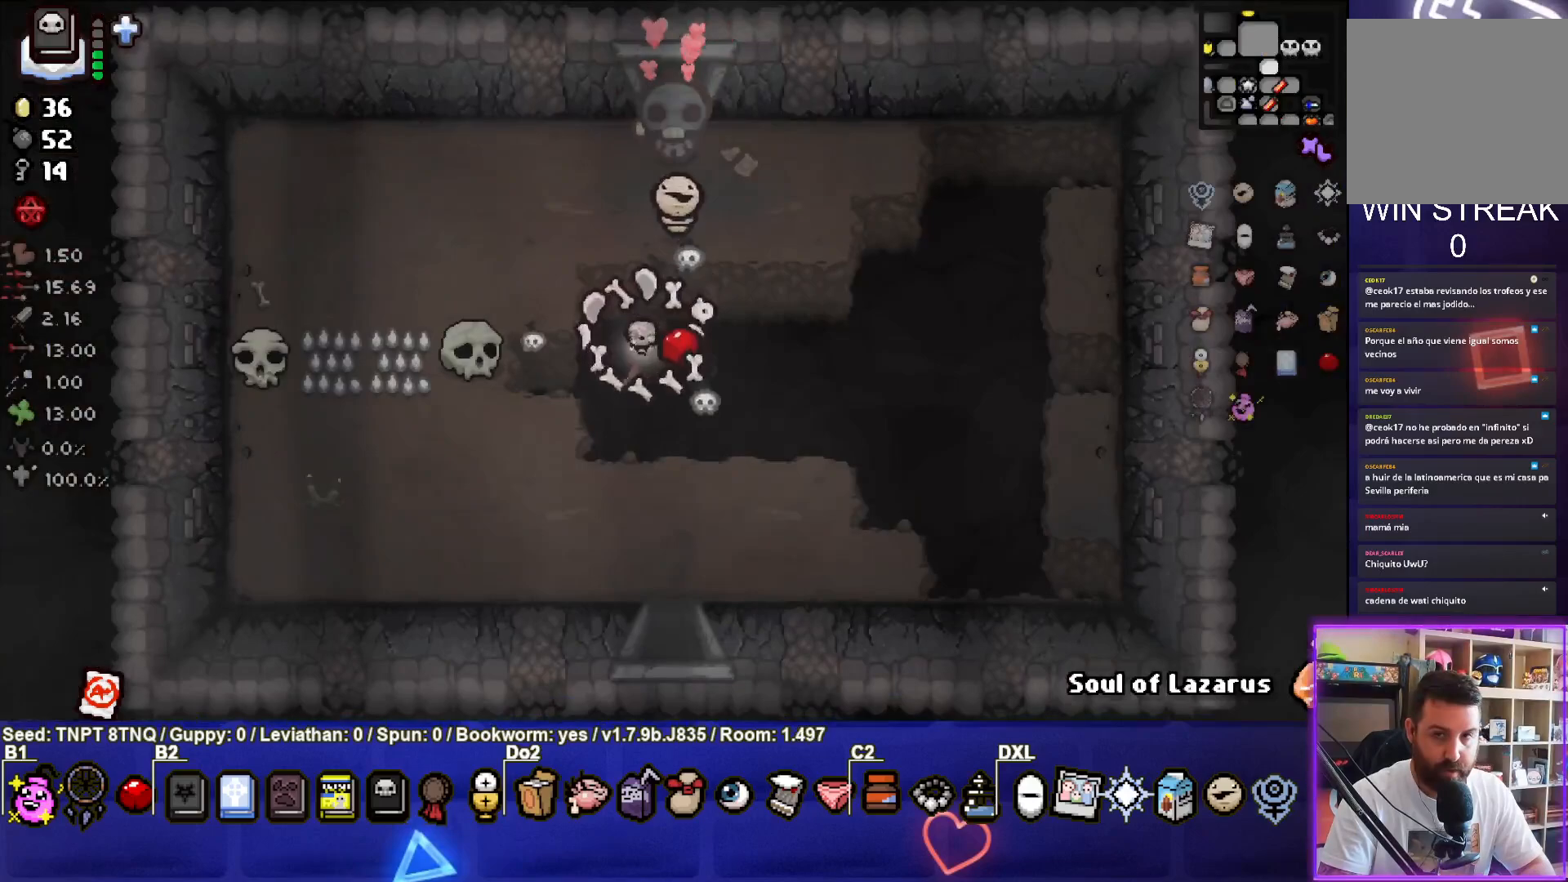
Gameplay with a controller (PlayStation layout); each line is a JSON object with the inputs held at the frame after it. "events" lists button and stick changes between this image and that frame as [ms after this image, input, new state], when the widget could be followed in between. Not read: L3.
{"buttons": [], "left_stick": "down", "right_stick": "center", "events": []}
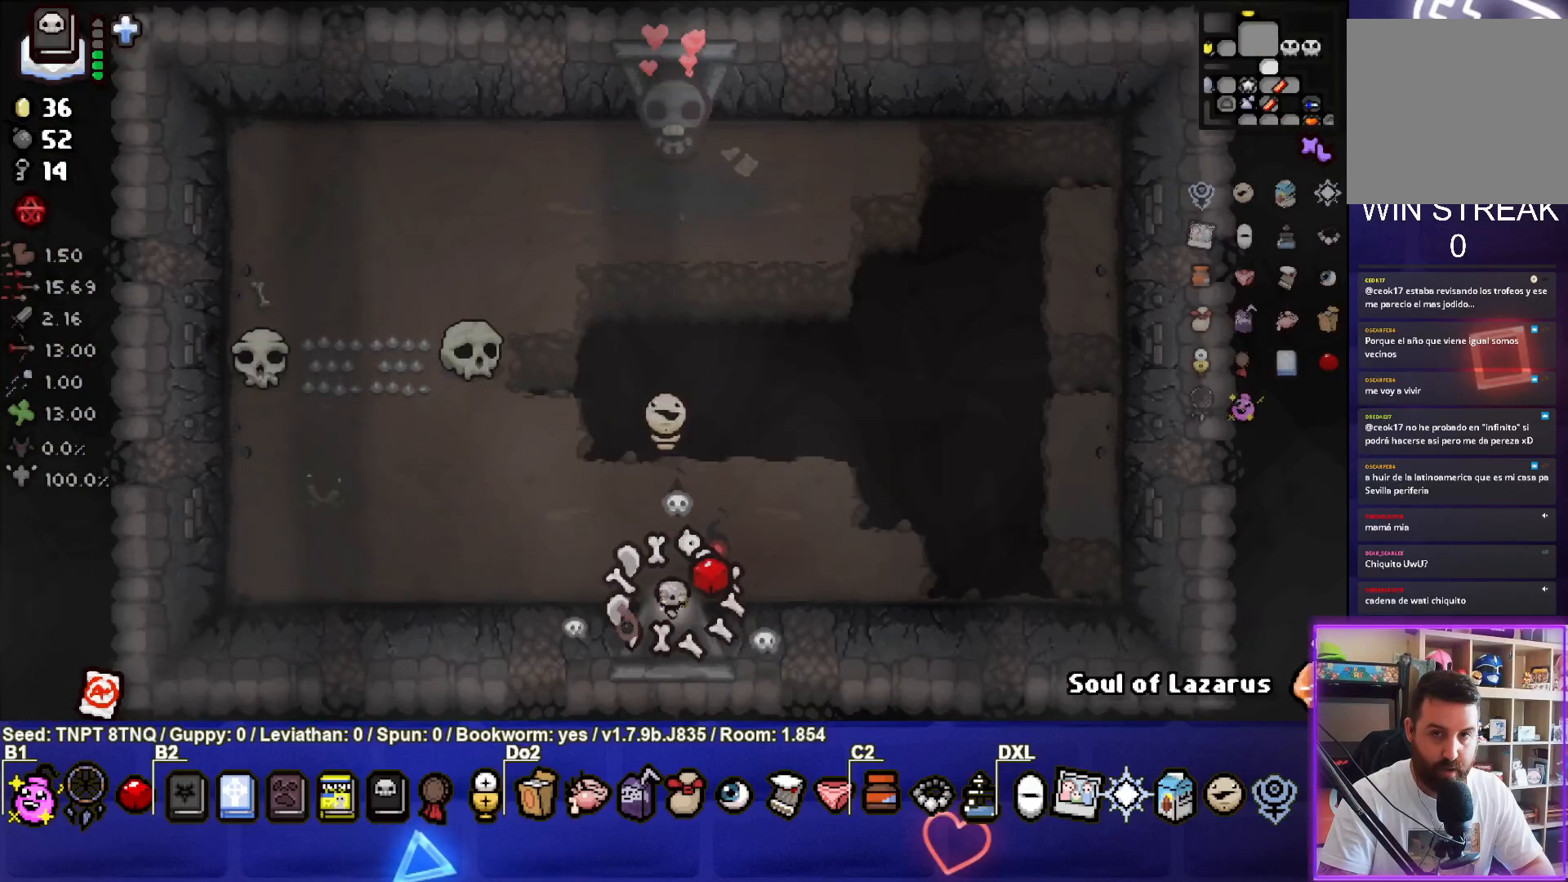
{"buttons": [], "left_stick": "down", "right_stick": "center", "events": [[167, "left_stick", "center"], [500, "left_stick", "down"]]}
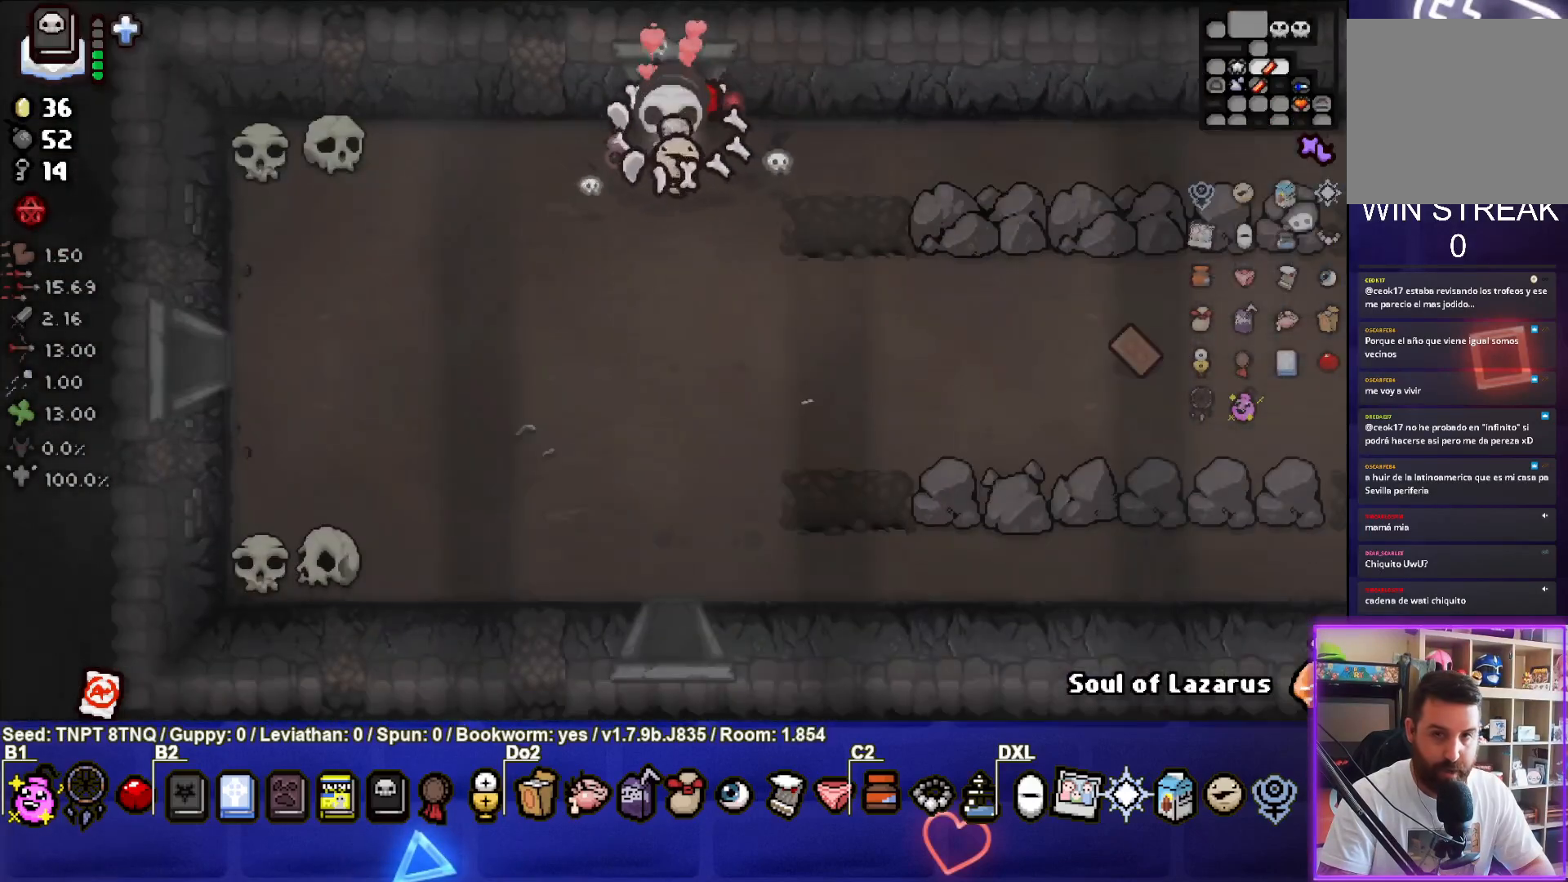
{"buttons": [], "left_stick": "down", "right_stick": "center", "events": []}
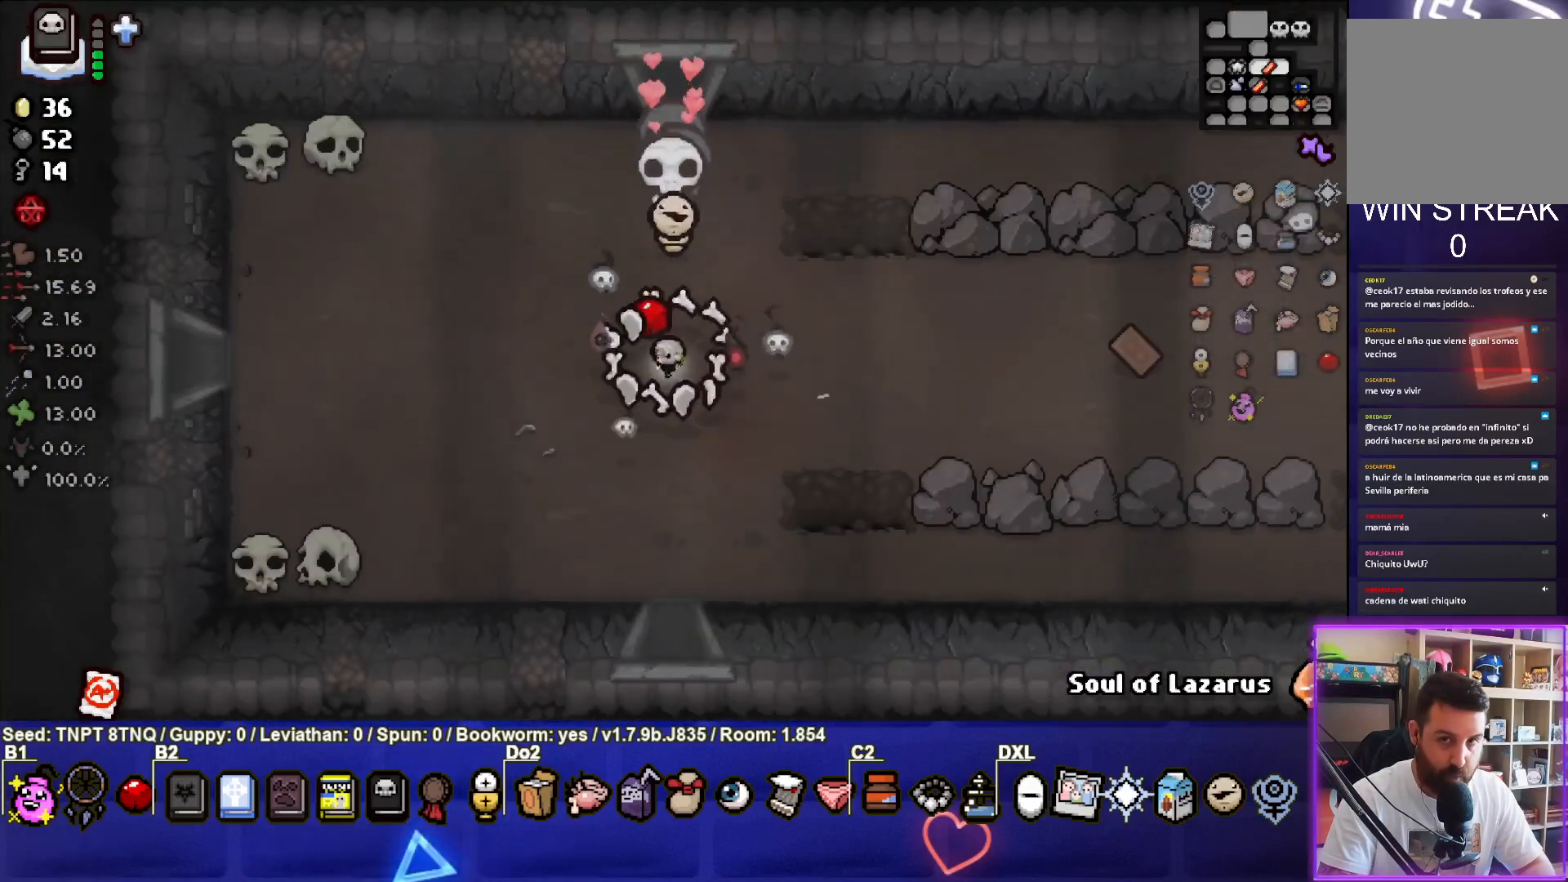
{"buttons": [], "left_stick": "down", "right_stick": "center", "events": []}
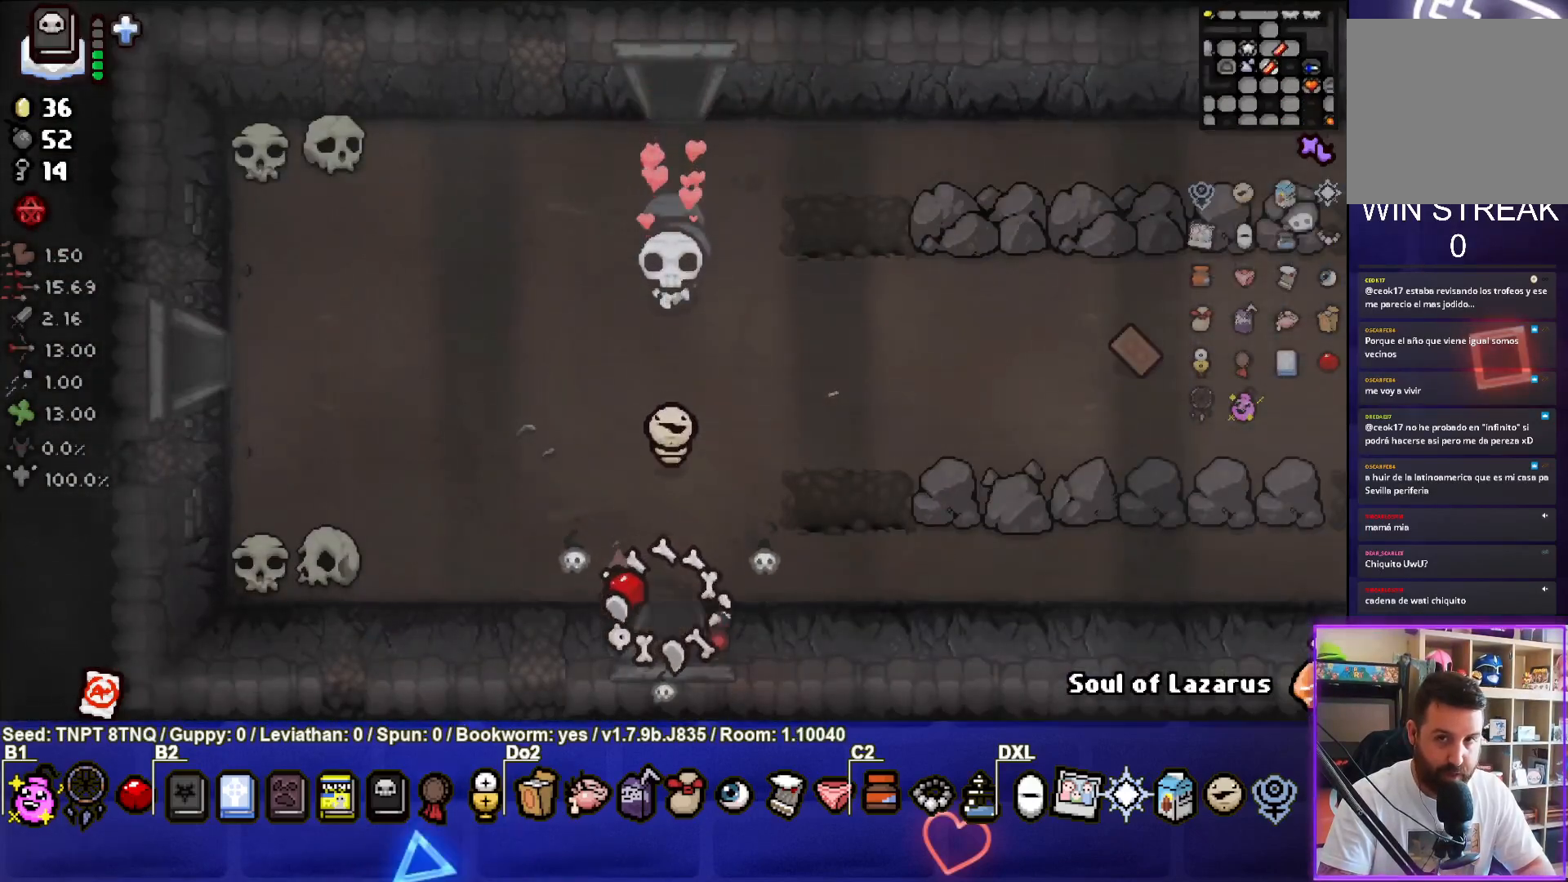
{"buttons": [], "left_stick": "down", "right_stick": "center", "events": [[150, "left_stick", "center"], [467, "left_stick", "down"]]}
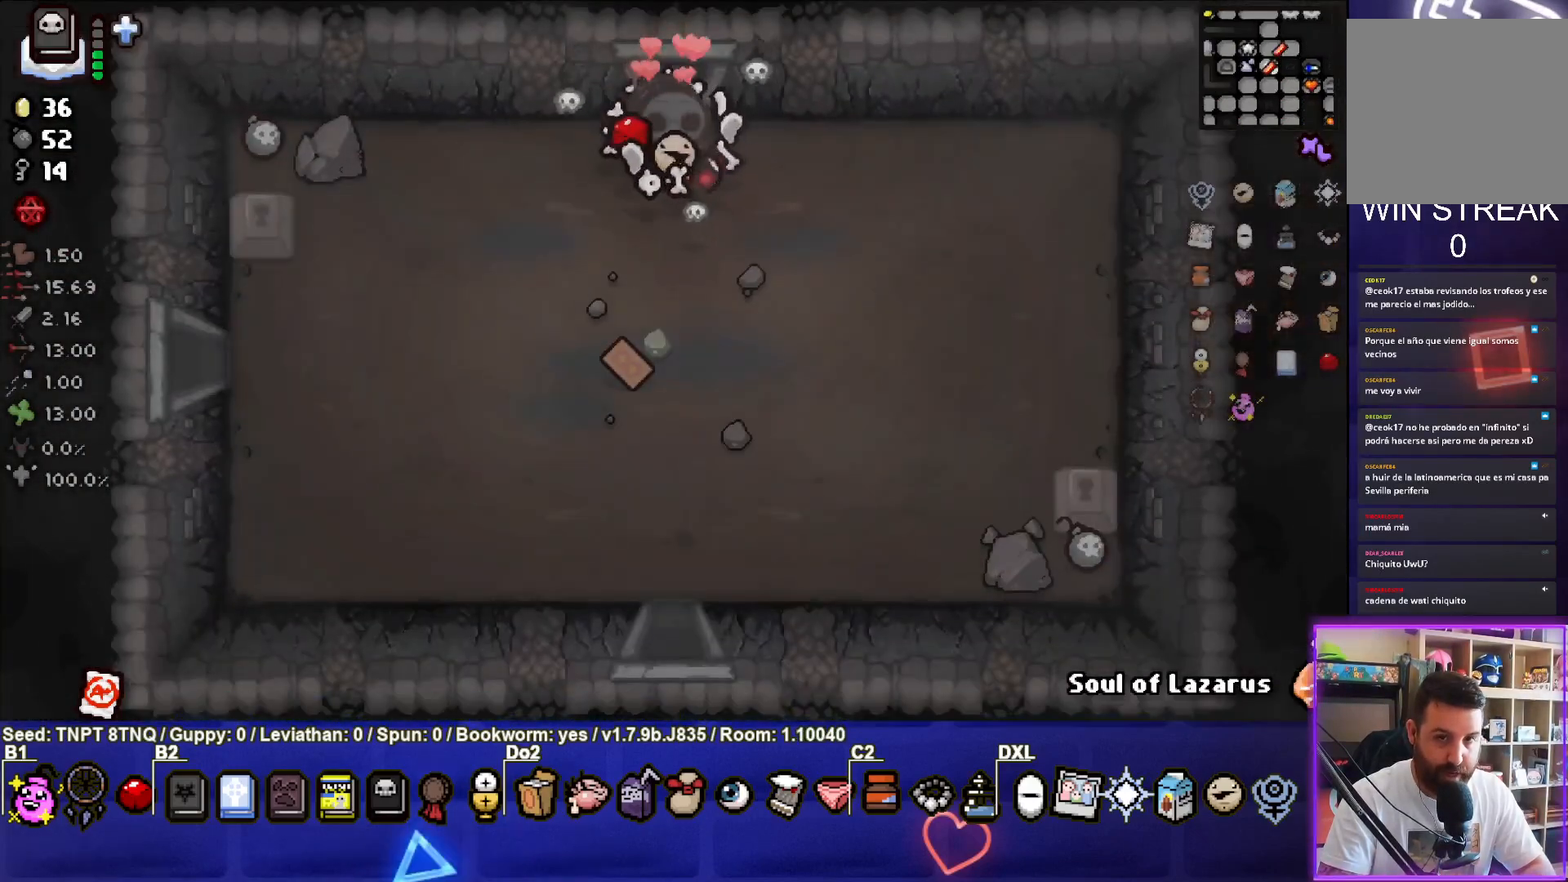
{"buttons": [], "left_stick": "down-right", "right_stick": "center", "events": [[17, "left_stick", "down-right"]]}
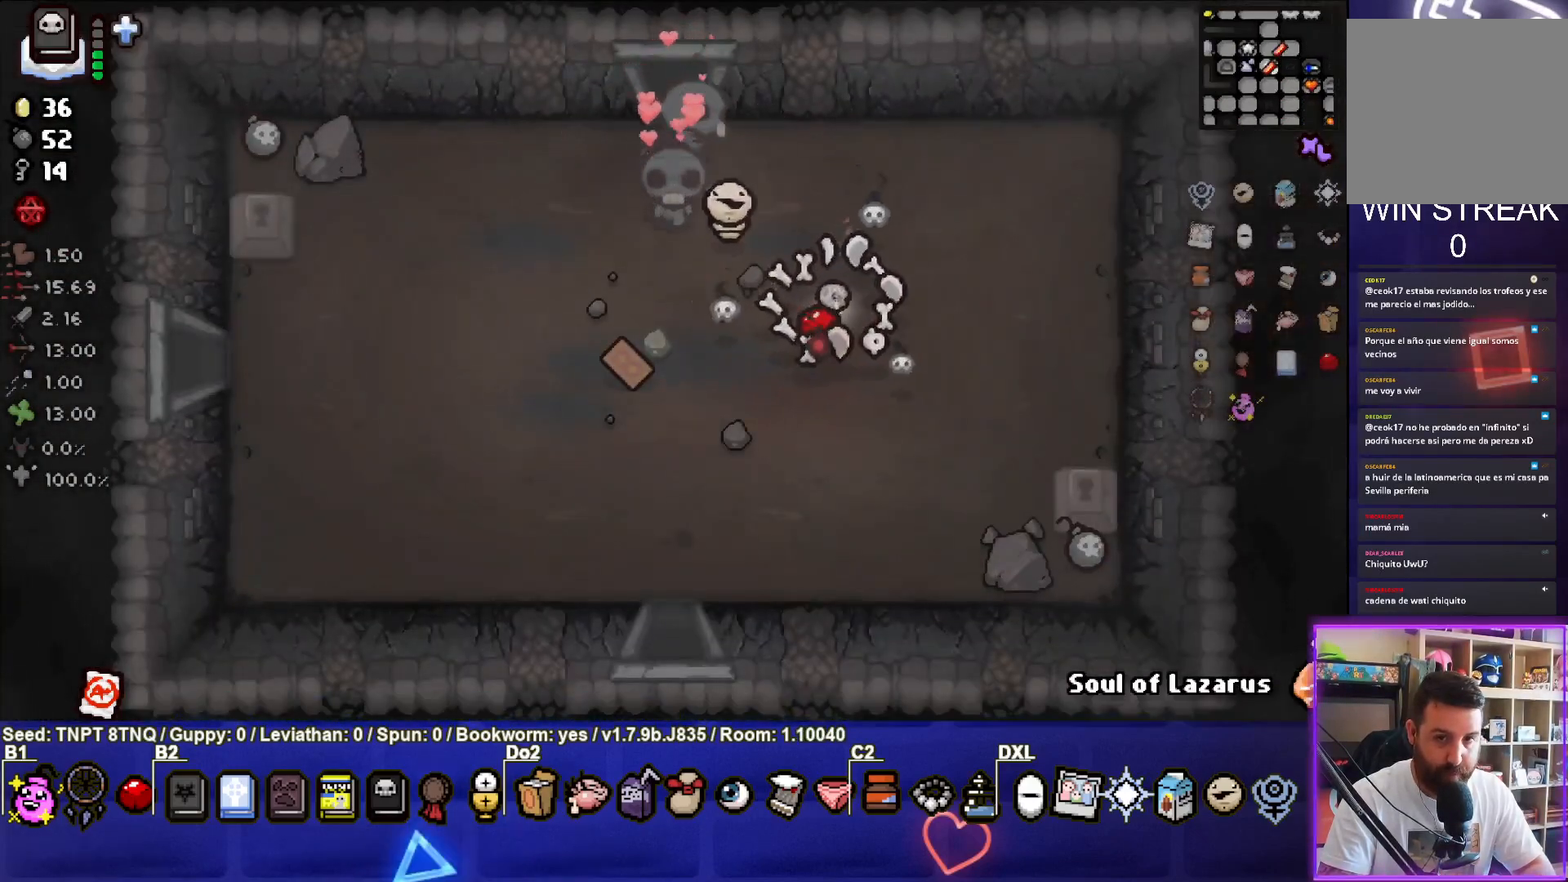
{"buttons": [], "left_stick": "center", "right_stick": "center", "events": [[117, "left_stick", "right"], [467, "left_stick", "center"]]}
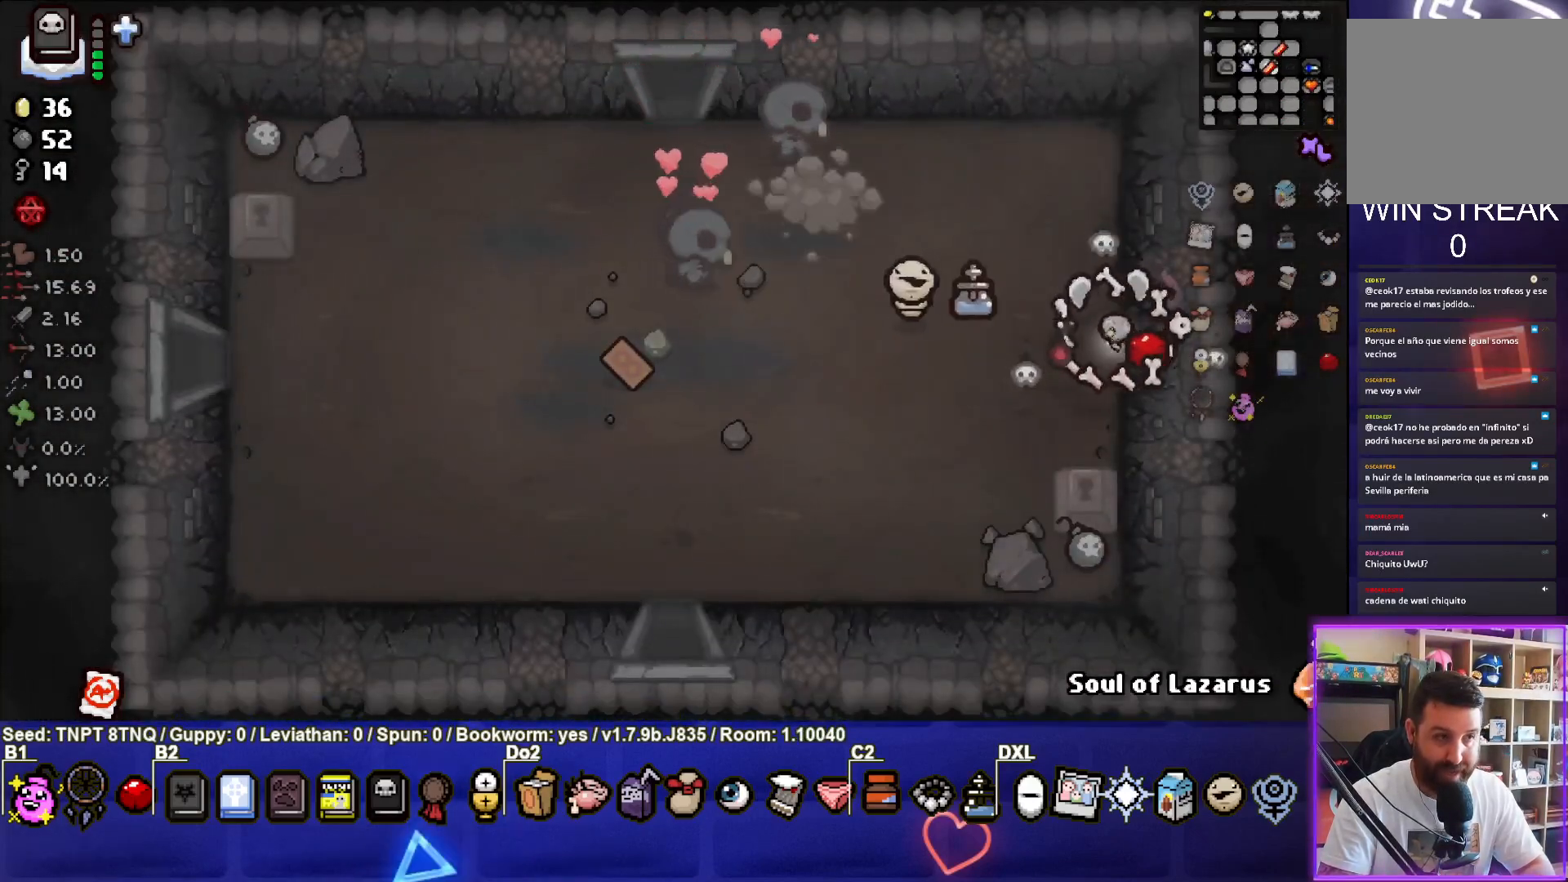
{"buttons": [], "left_stick": "down-left", "right_stick": "center", "events": [[17, "left_stick", "left"], [50, "L1", "down"], [150, "L1", "up"], [383, "left_stick", "down-left"]]}
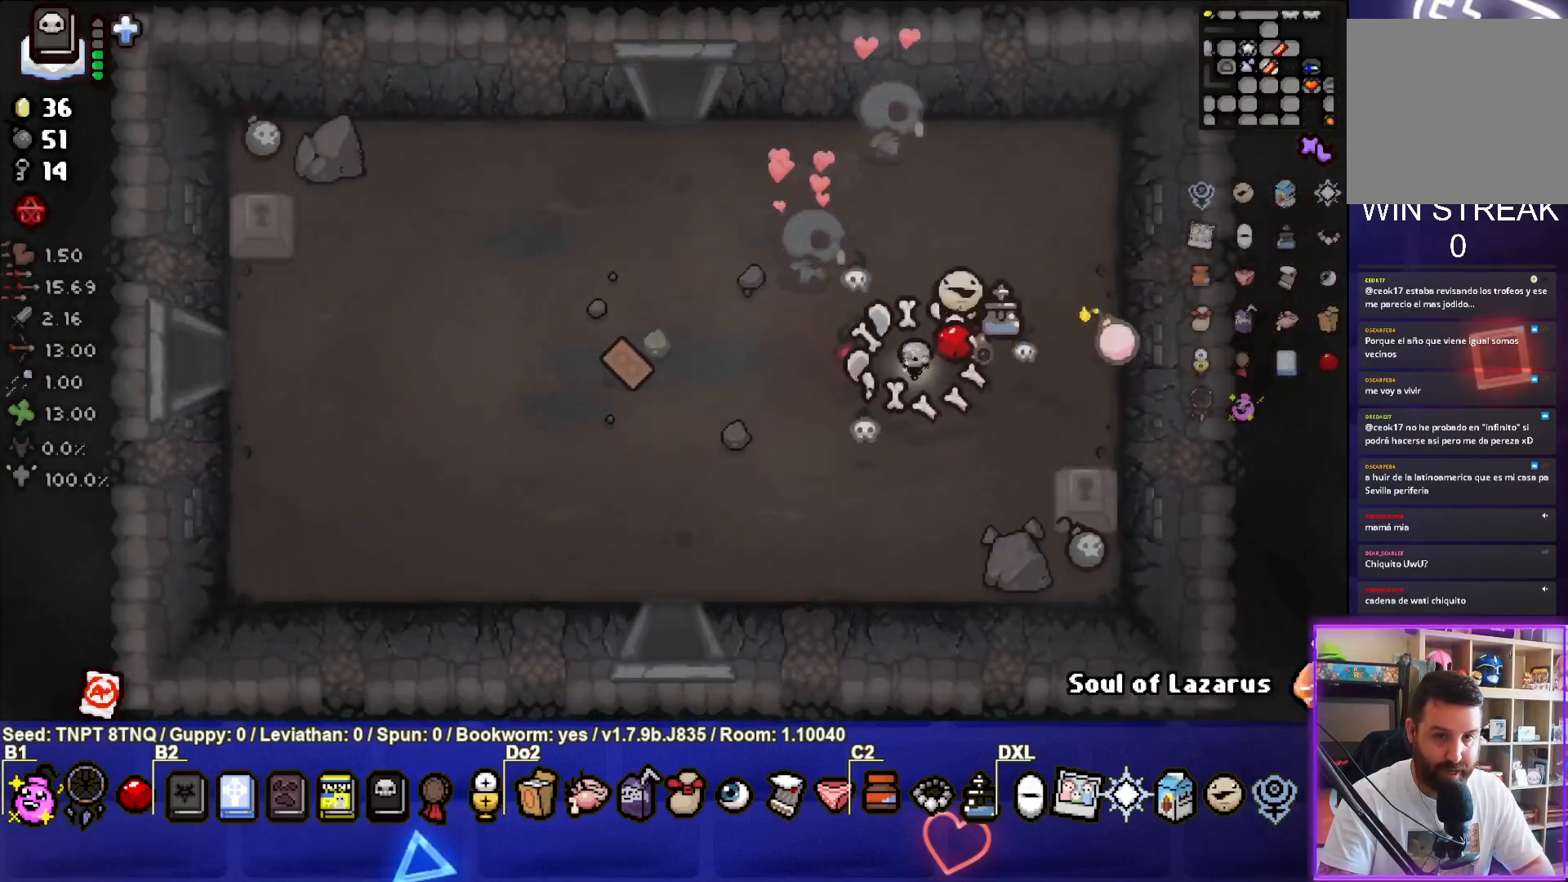
{"buttons": [], "left_stick": "center", "right_stick": "center", "events": [[483, "left_stick", "center"]]}
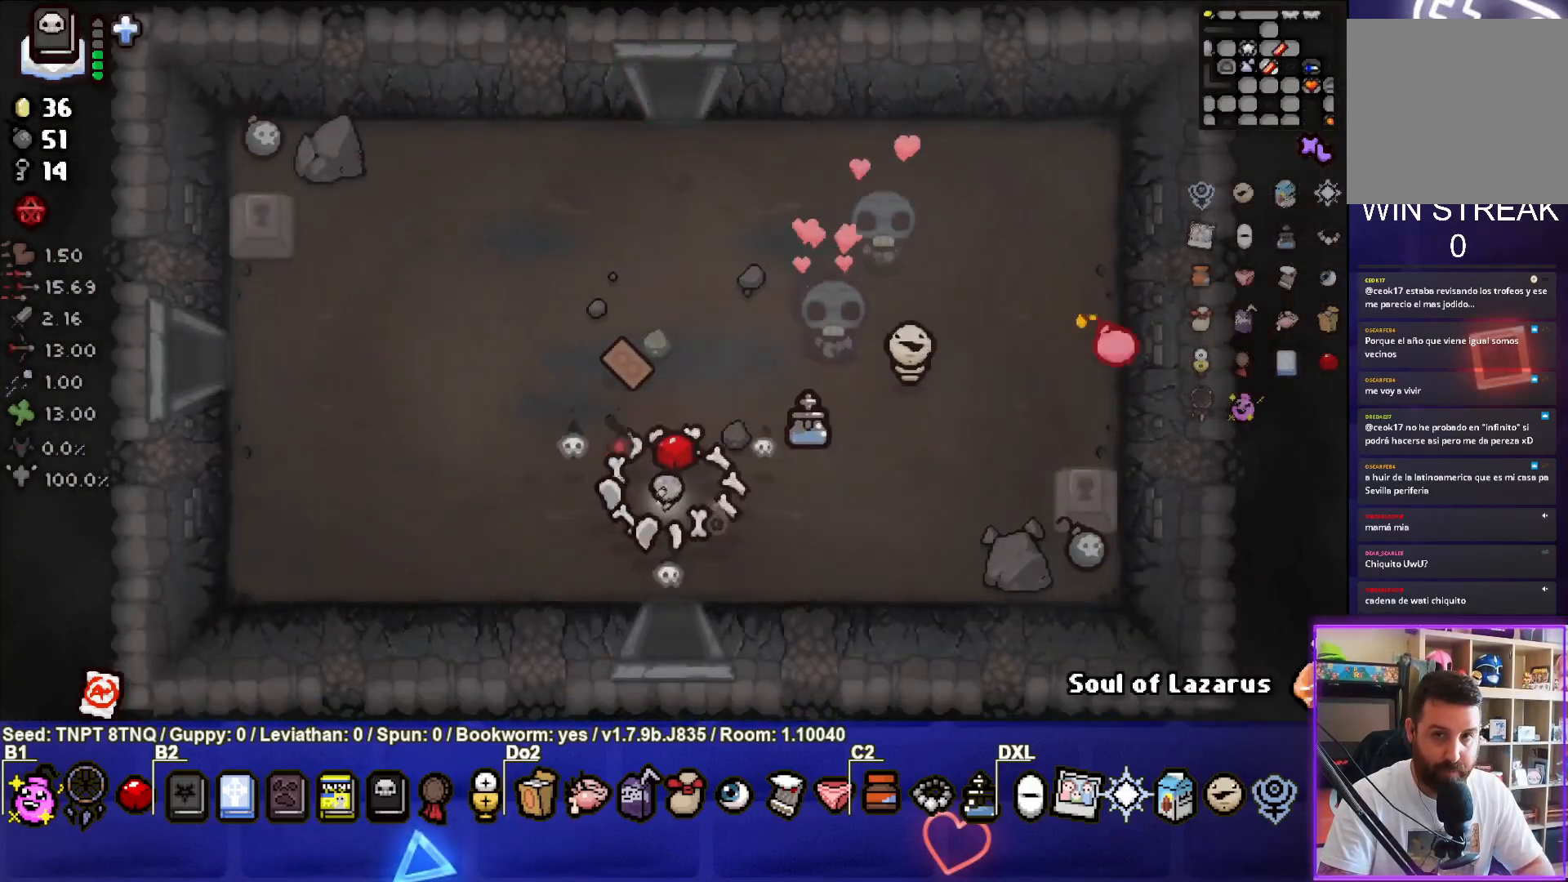
{"buttons": [], "left_stick": "center", "right_stick": "center", "events": [[117, "left_stick", "down-left"], [350, "left_stick", "center"]]}
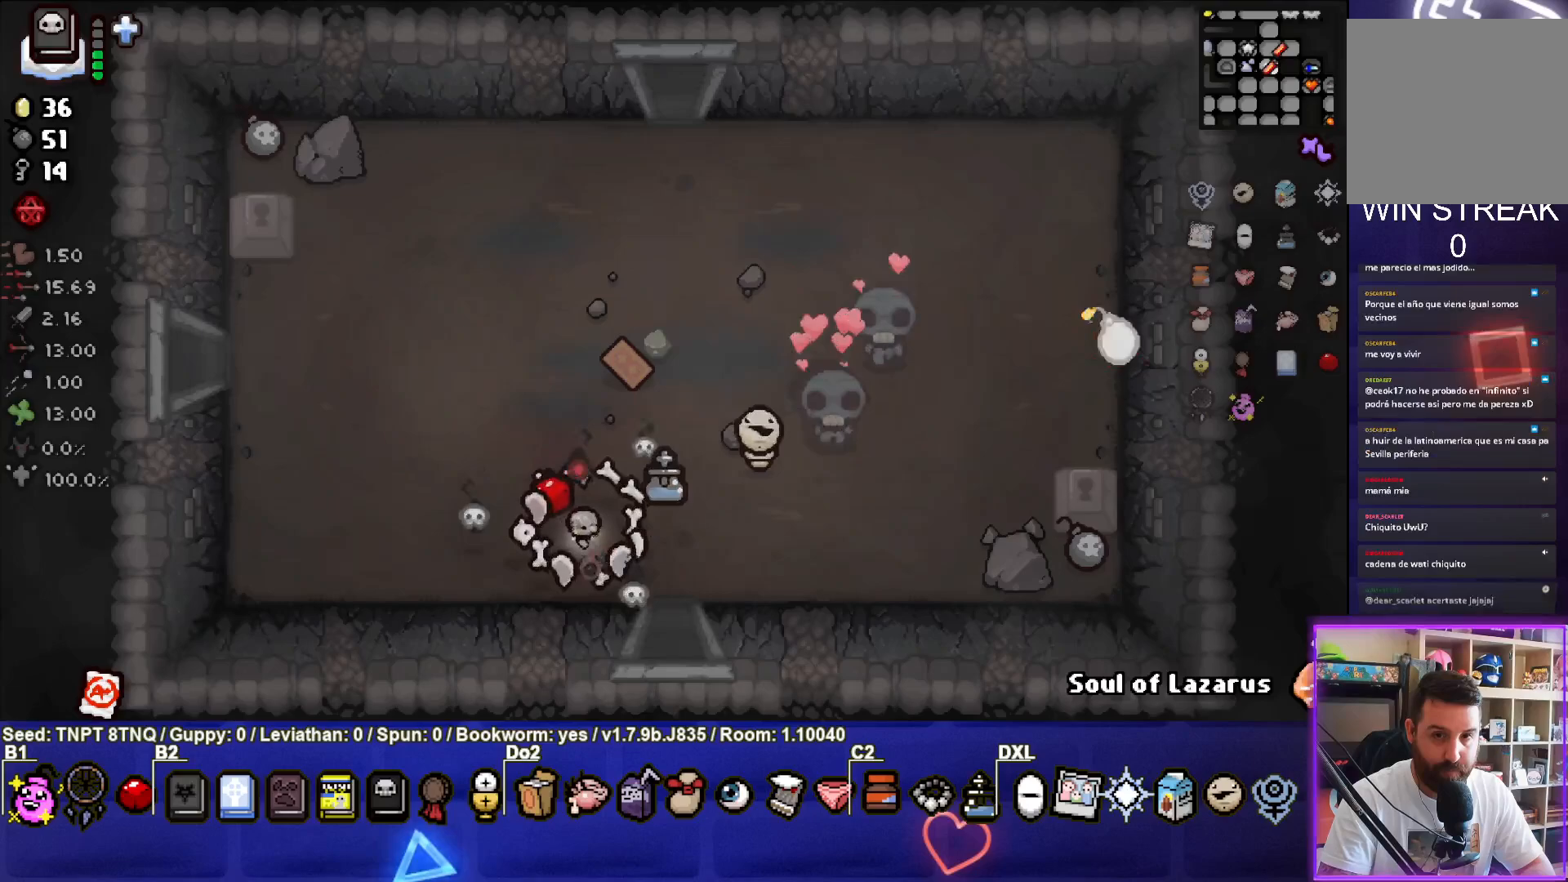
{"buttons": [], "left_stick": "right", "right_stick": "center", "events": [[367, "left_stick", "right"]]}
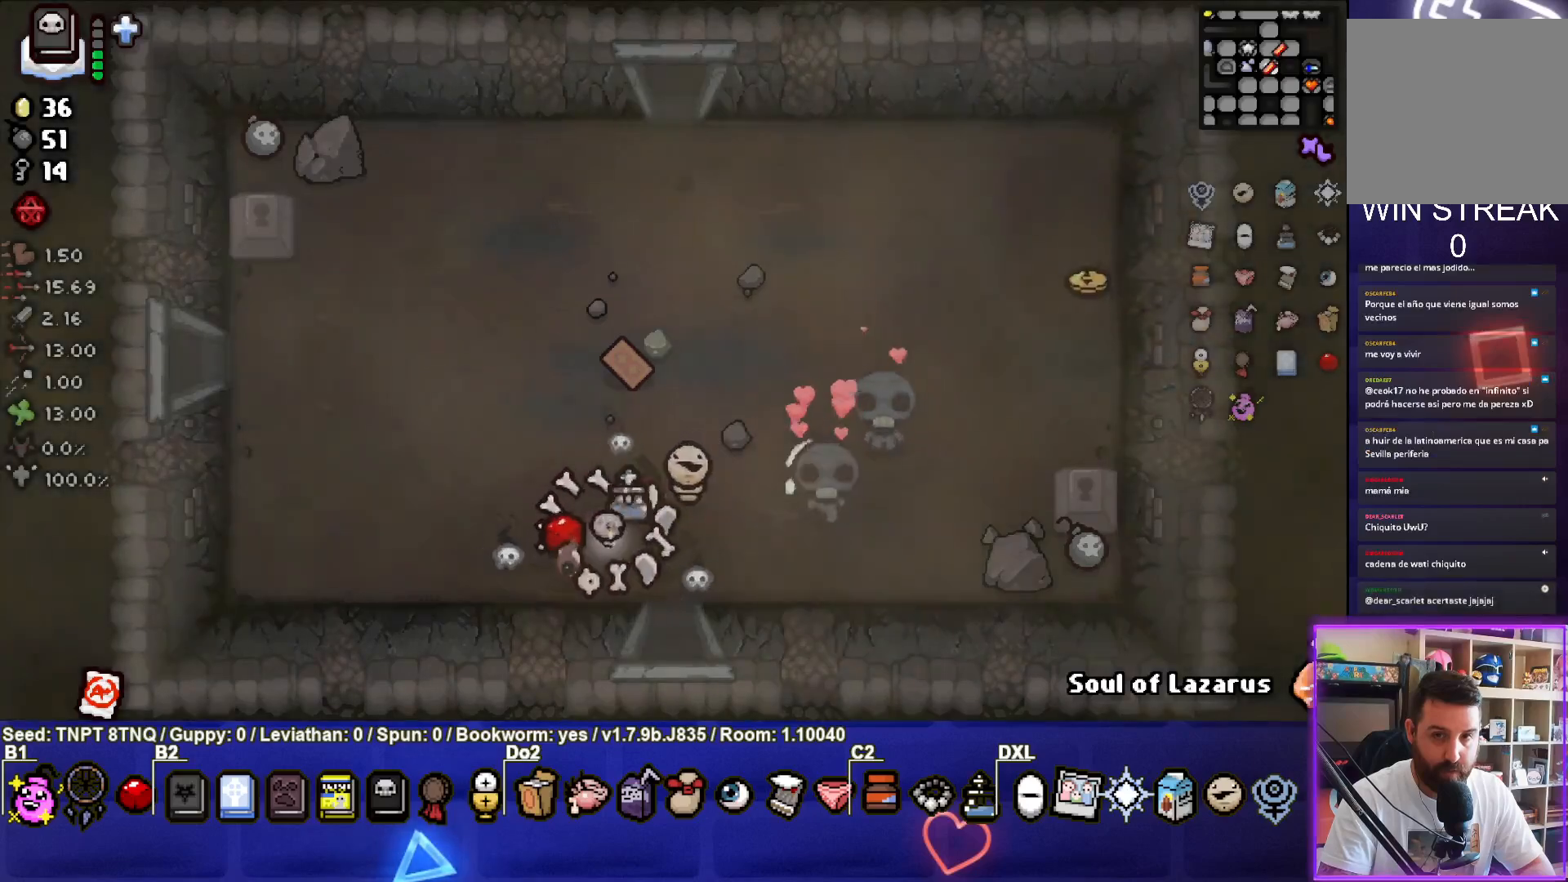
{"buttons": [], "left_stick": "center", "right_stick": "center", "events": [[83, "left_stick", "down-right"], [217, "left_stick", "down"], [450, "left_stick", "center"]]}
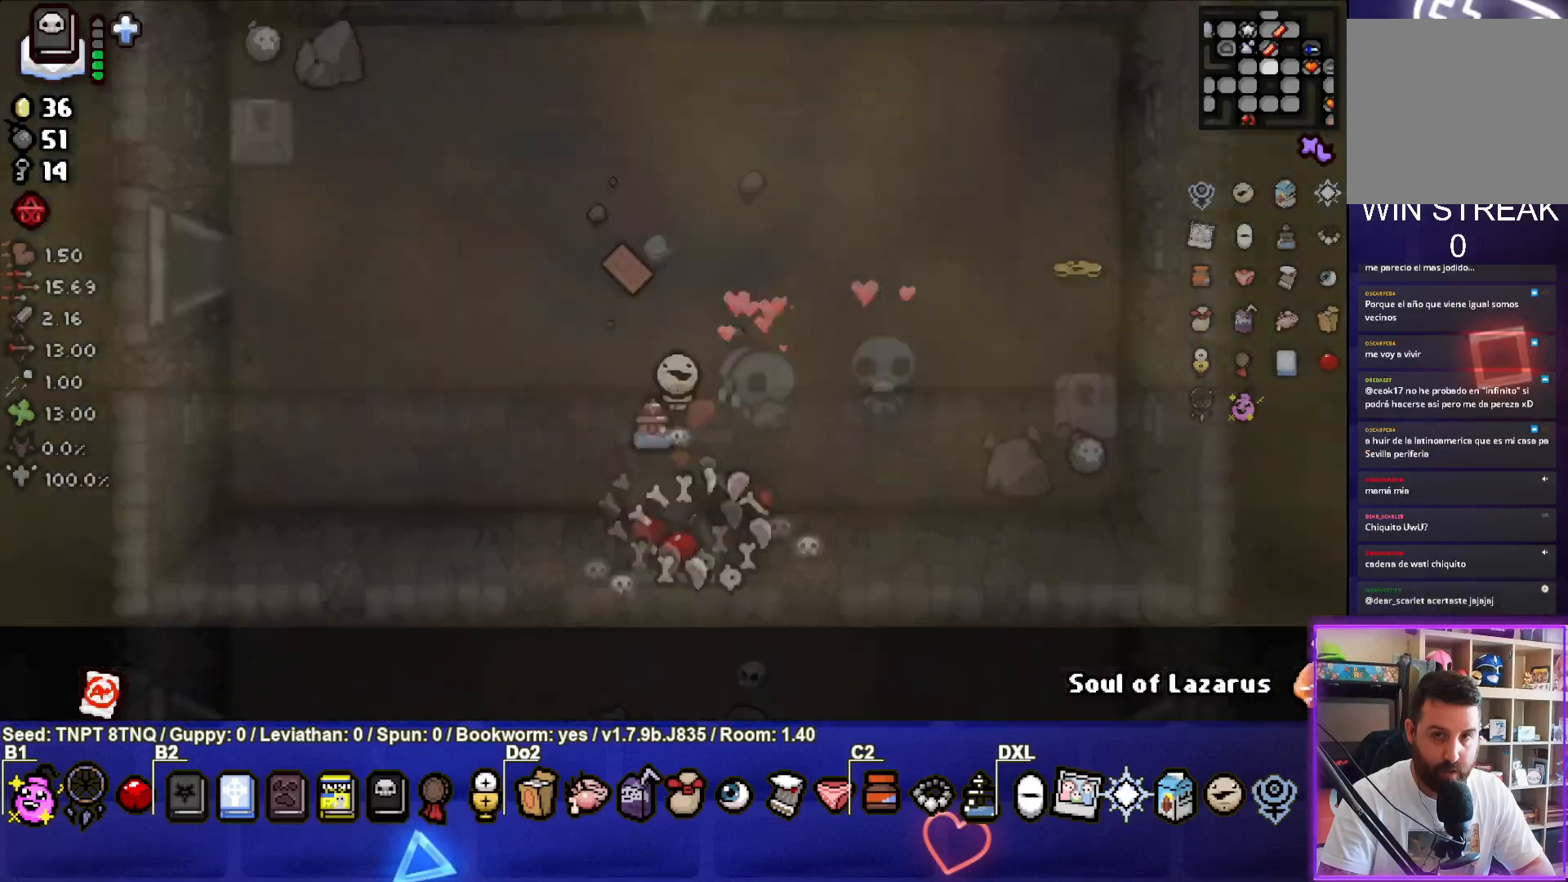
{"buttons": [], "left_stick": "down", "right_stick": "center", "events": [[400, "left_stick", "down"]]}
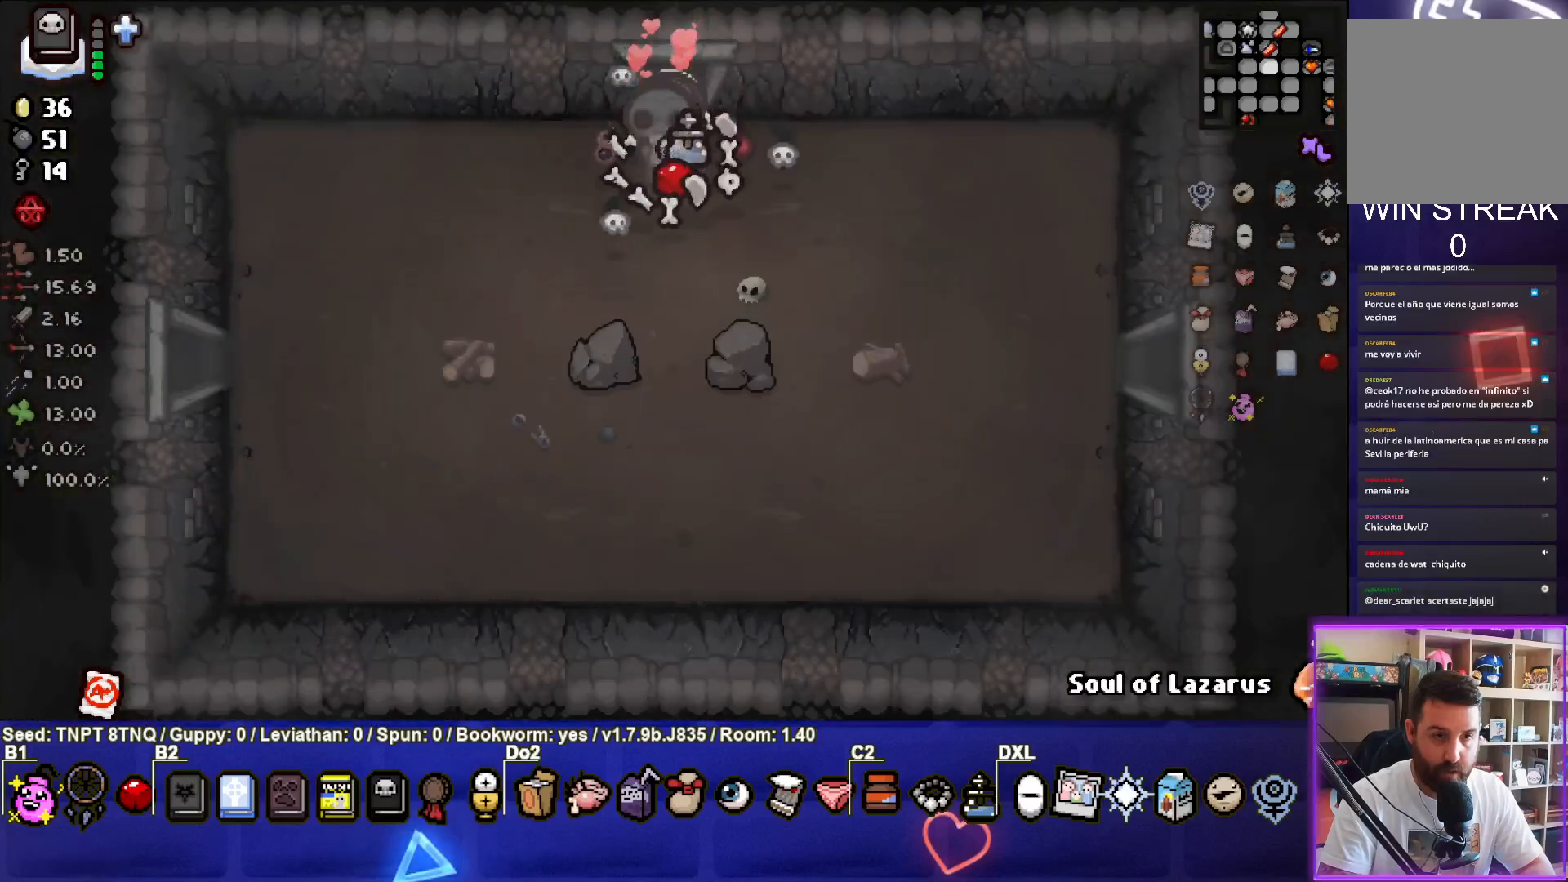
{"buttons": [], "left_stick": "down", "right_stick": "center", "events": []}
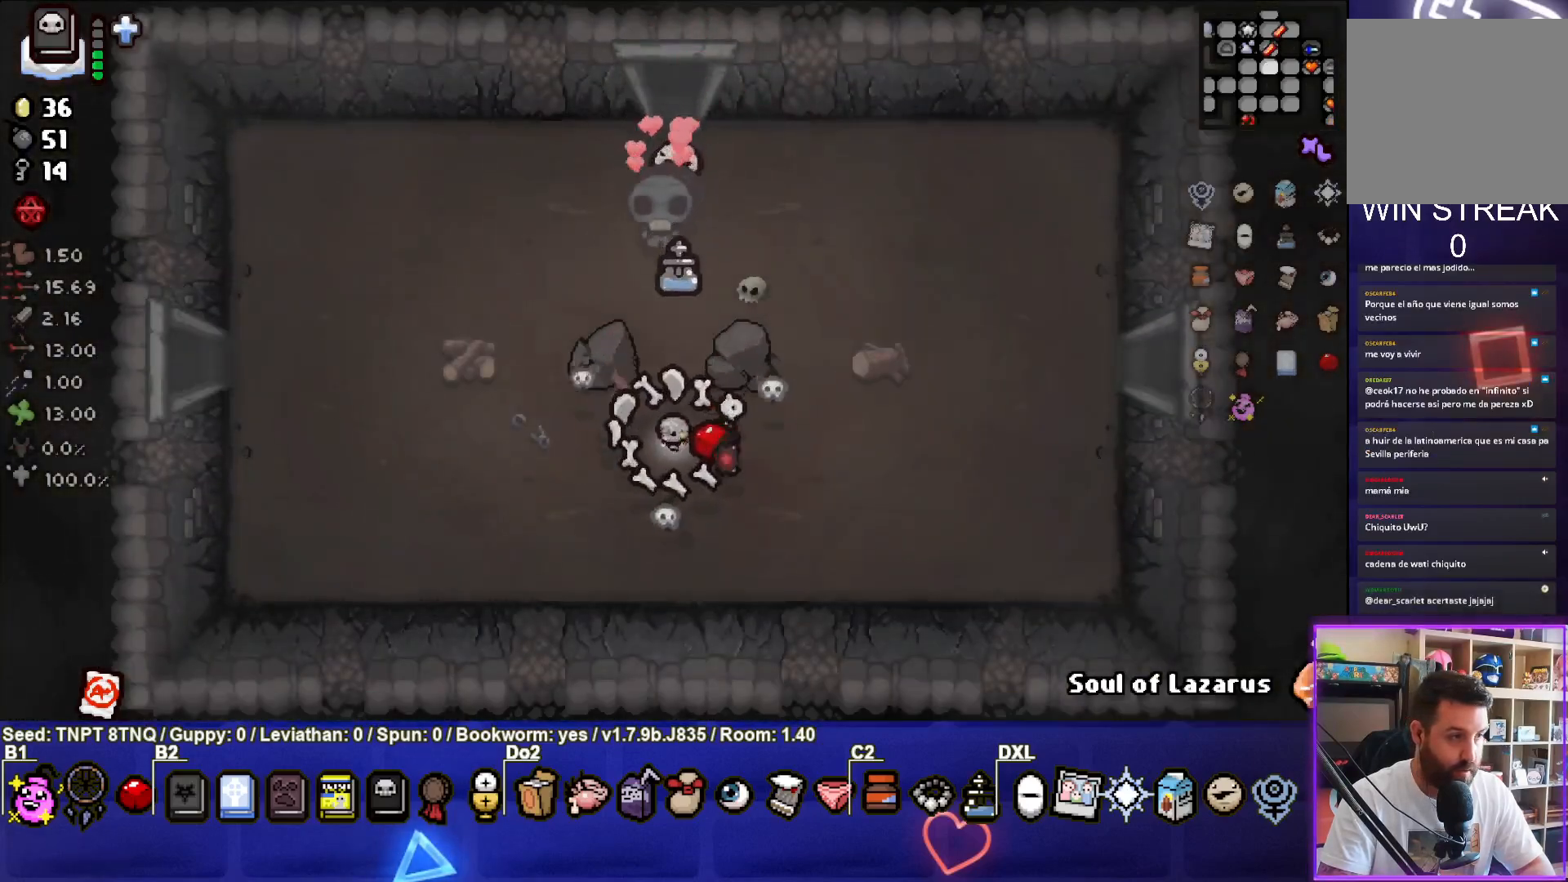
{"buttons": [], "left_stick": "up", "right_stick": "center", "events": [[250, "left_stick", "center"], [317, "left_stick", "up"], [333, "L1", "down"], [450, "L1", "up"]]}
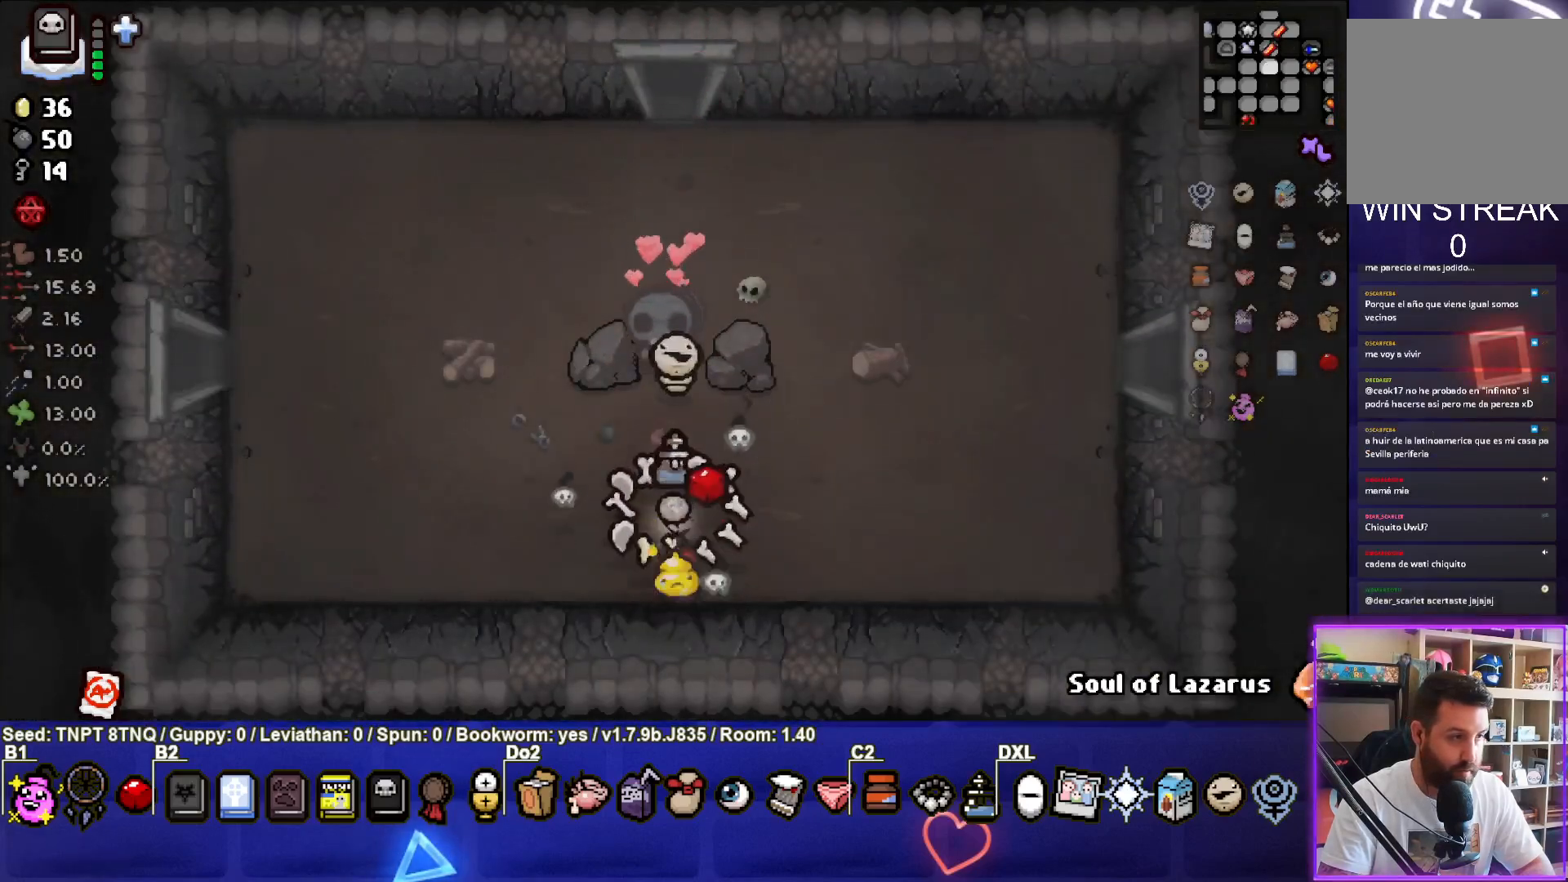
{"buttons": [], "left_stick": "up", "right_stick": "center", "events": []}
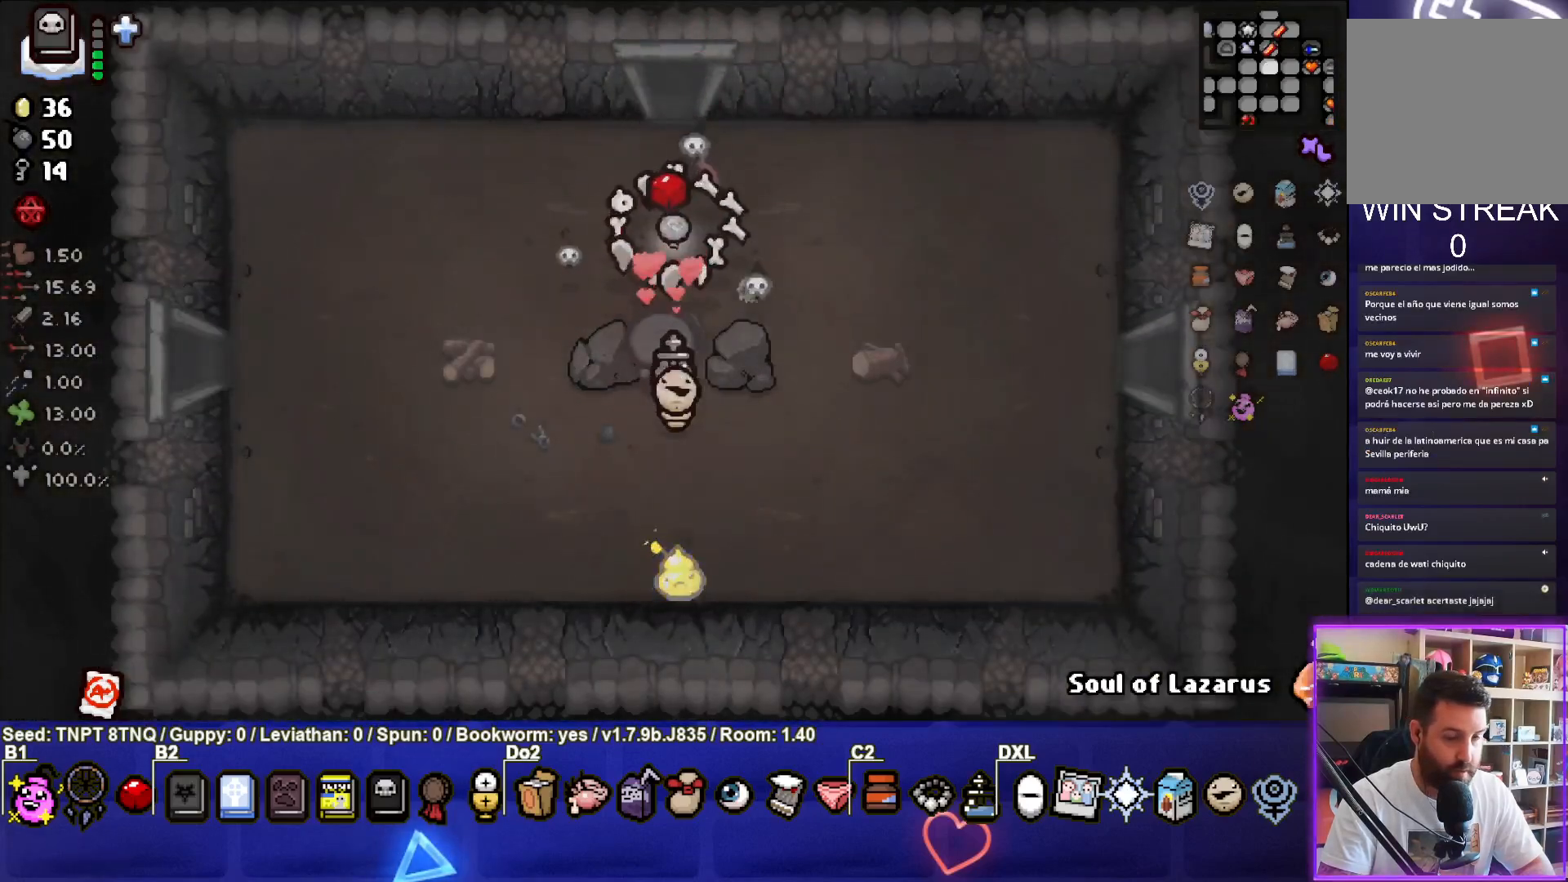
{"buttons": [], "left_stick": "center", "right_stick": "center", "events": [[17, "left_stick", "center"]]}
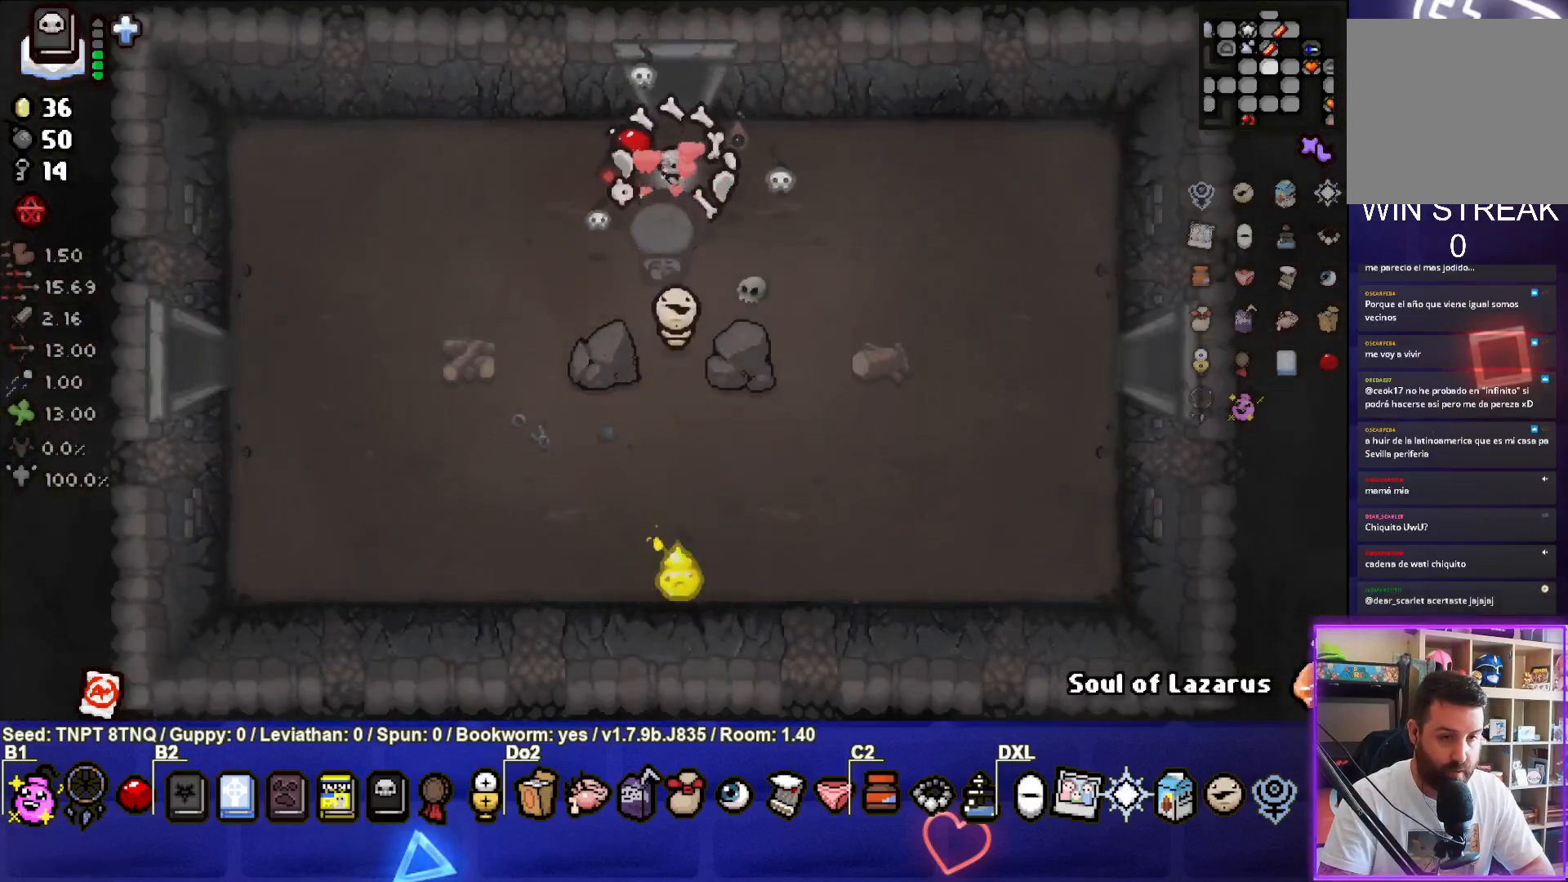
{"buttons": [], "left_stick": "center", "right_stick": "center", "events": []}
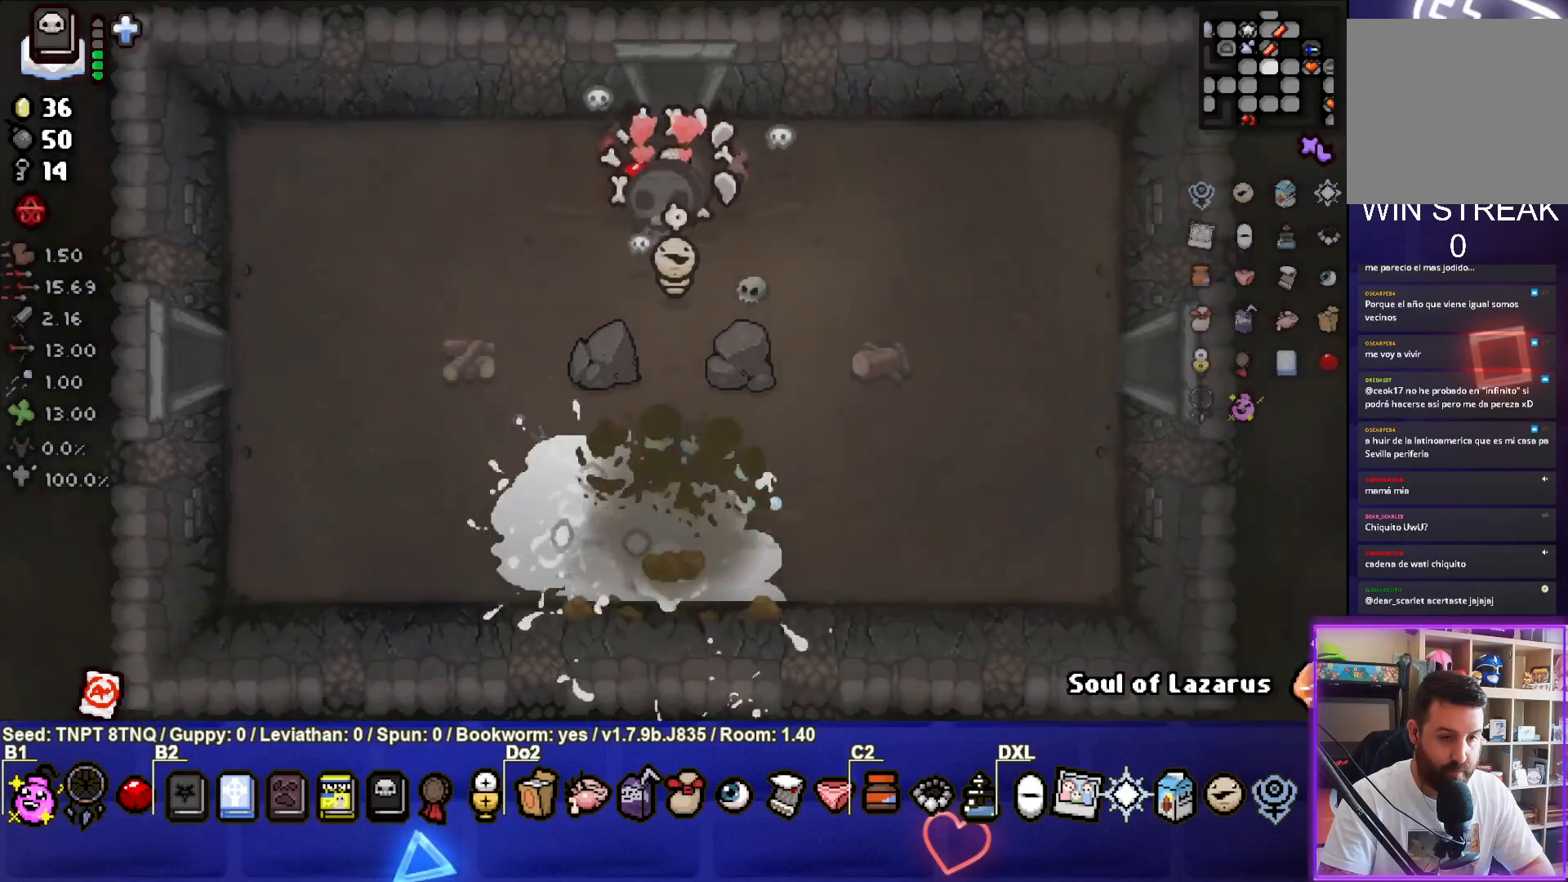
{"buttons": [], "left_stick": "center", "right_stick": "center", "events": [[267, "left_stick", "right"], [367, "left_stick", "center"]]}
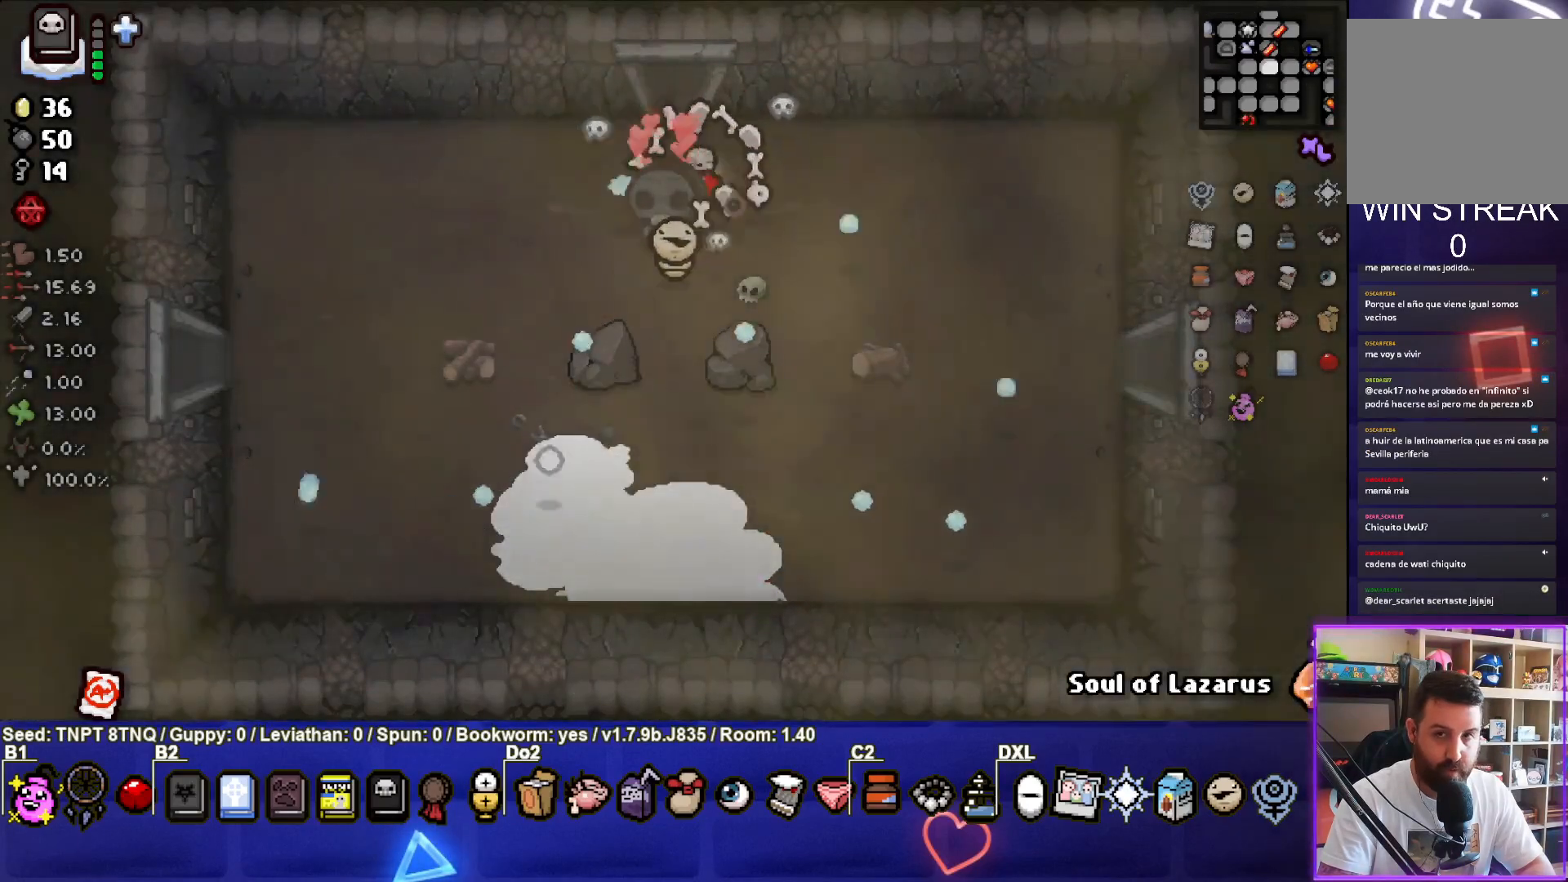
{"buttons": [], "left_stick": "left", "right_stick": "center", "events": [[83, "left_stick", "left"]]}
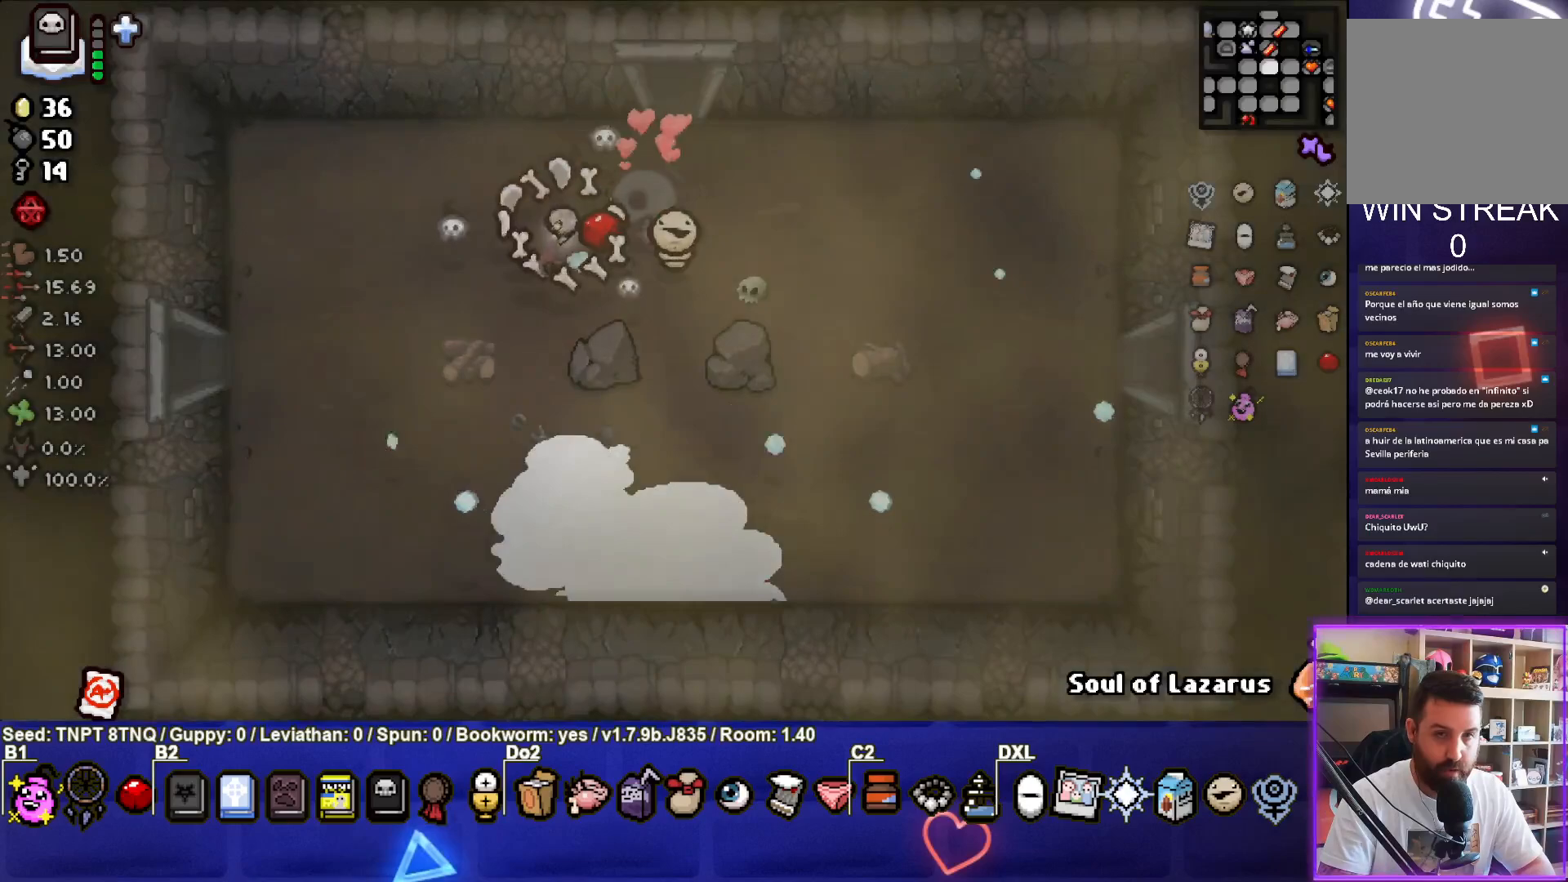
{"buttons": [], "left_stick": "left", "right_stick": "center", "events": []}
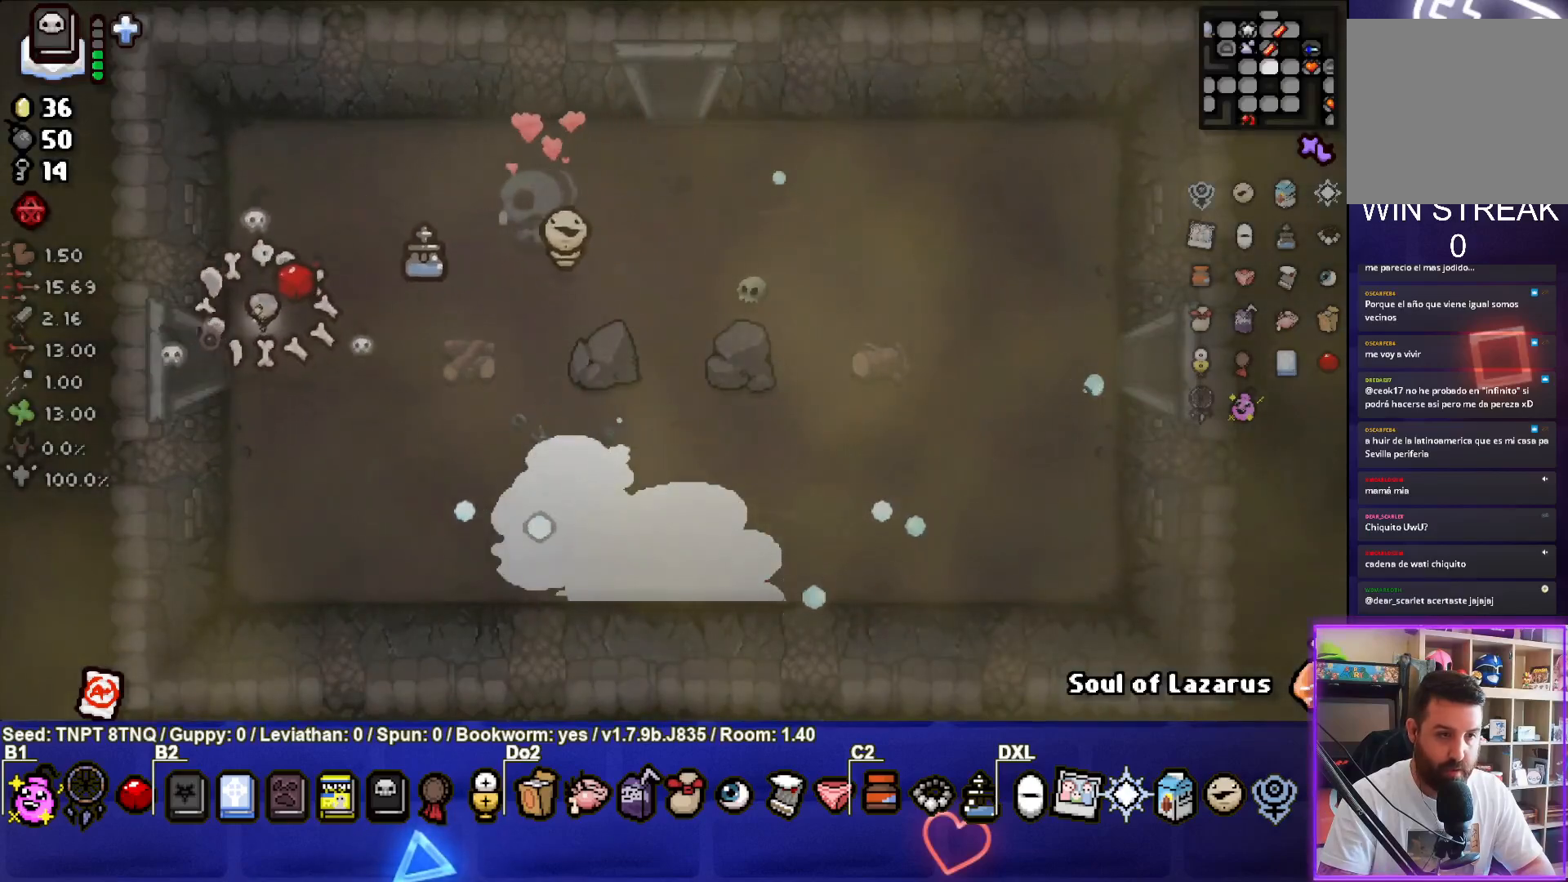
{"buttons": [], "left_stick": "center", "right_stick": "center", "events": [[200, "left_stick", "center"]]}
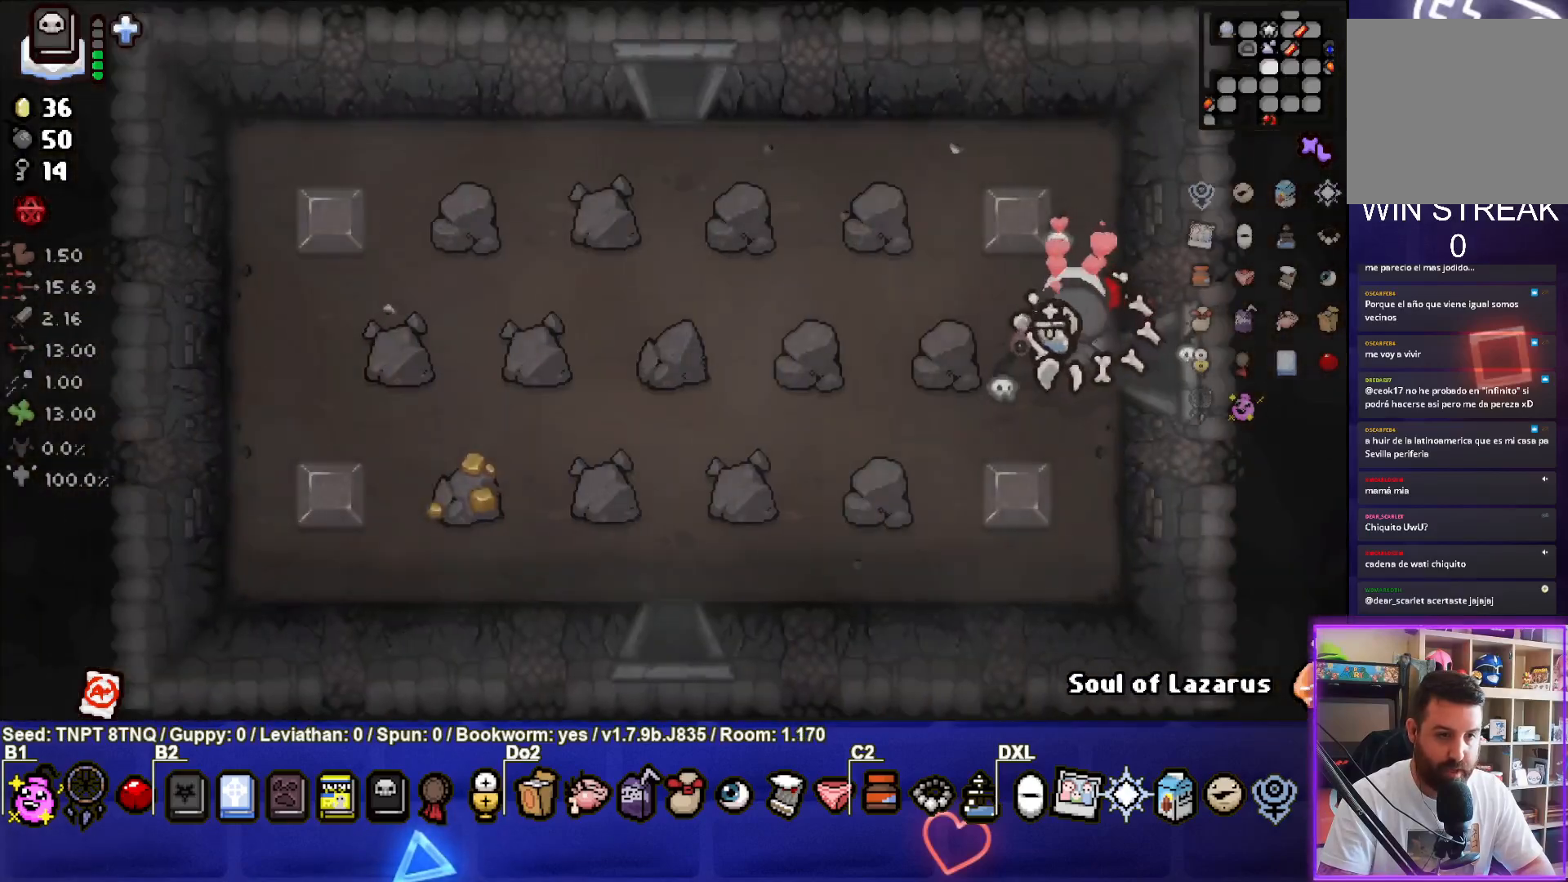
{"buttons": [], "left_stick": "left", "right_stick": "center", "events": [[50, "left_stick", "left"]]}
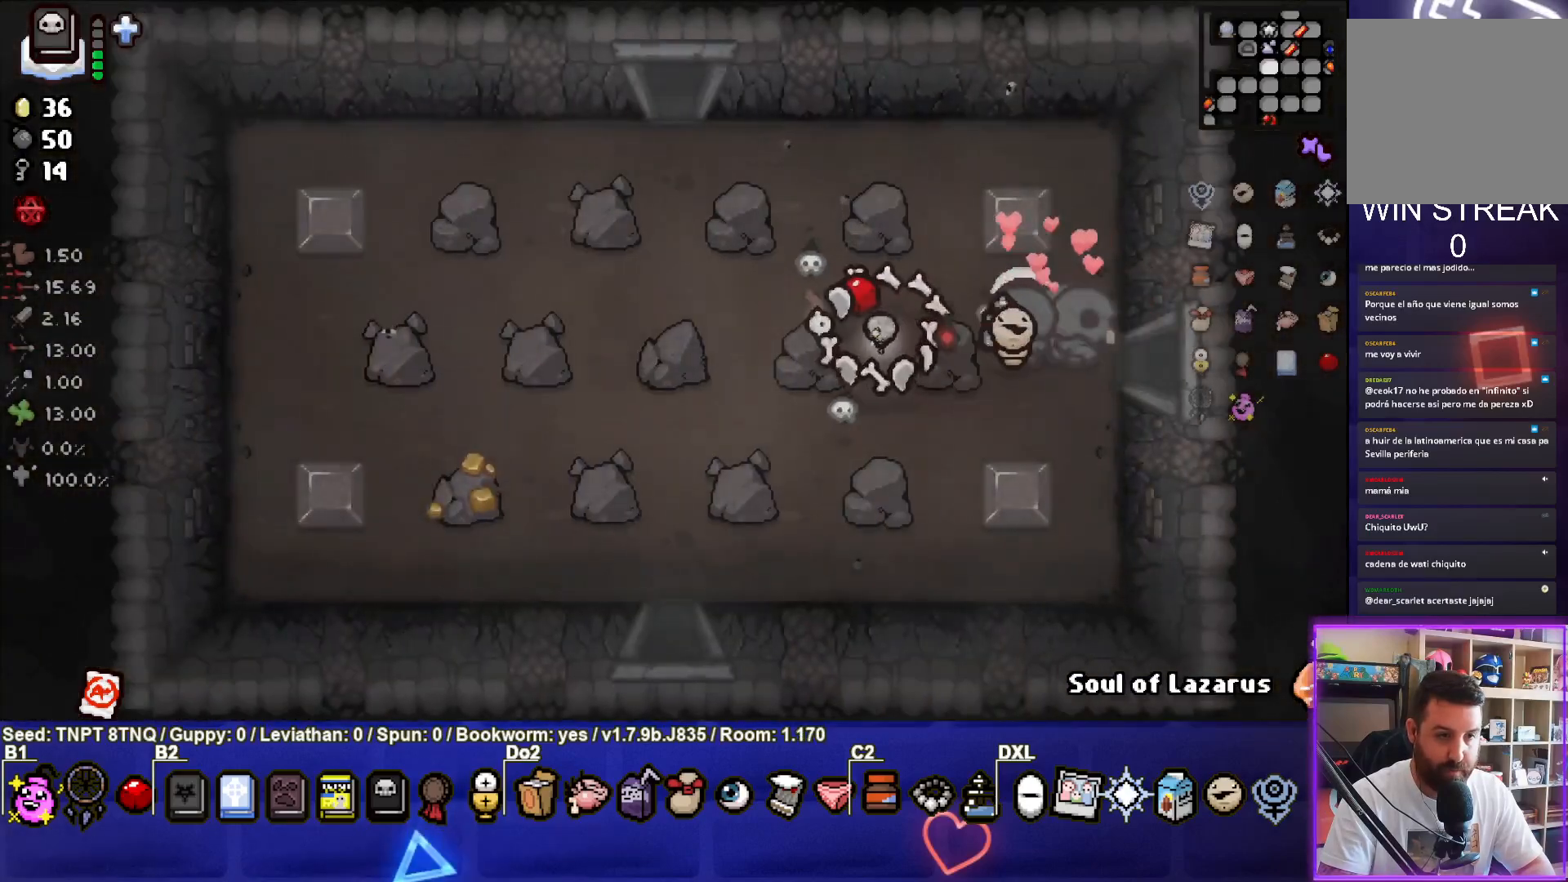
{"buttons": [], "left_stick": "left", "right_stick": "center", "events": []}
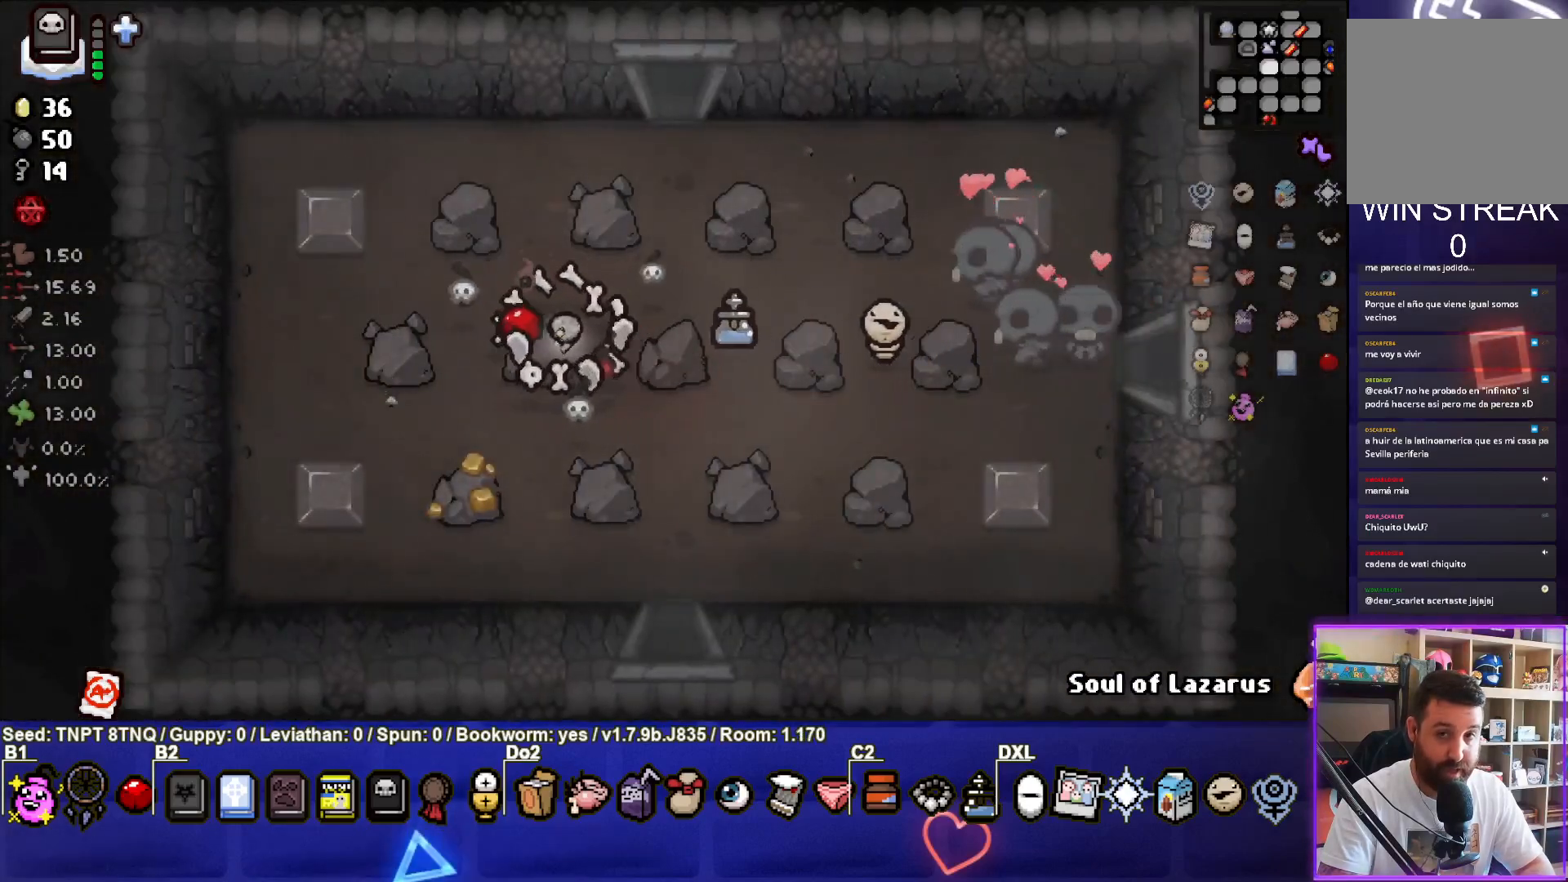
{"buttons": [], "left_stick": "center", "right_stick": "center", "events": [[467, "left_stick", "center"]]}
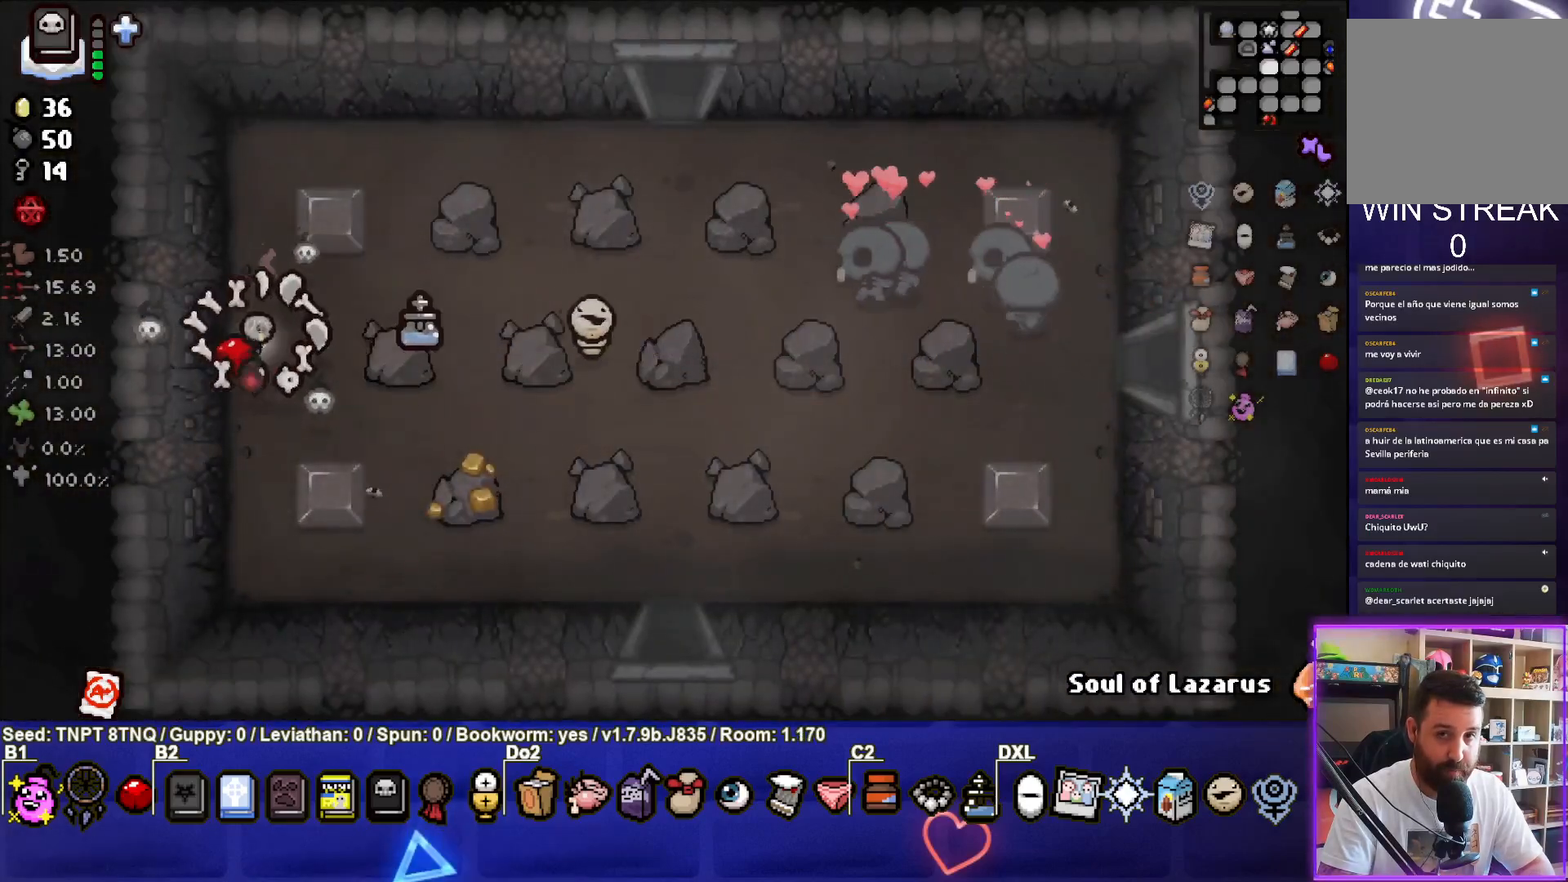
{"buttons": [], "left_stick": "right", "right_stick": "center", "events": [[33, "left_stick", "right"], [83, "L1", "down"], [183, "L1", "up"]]}
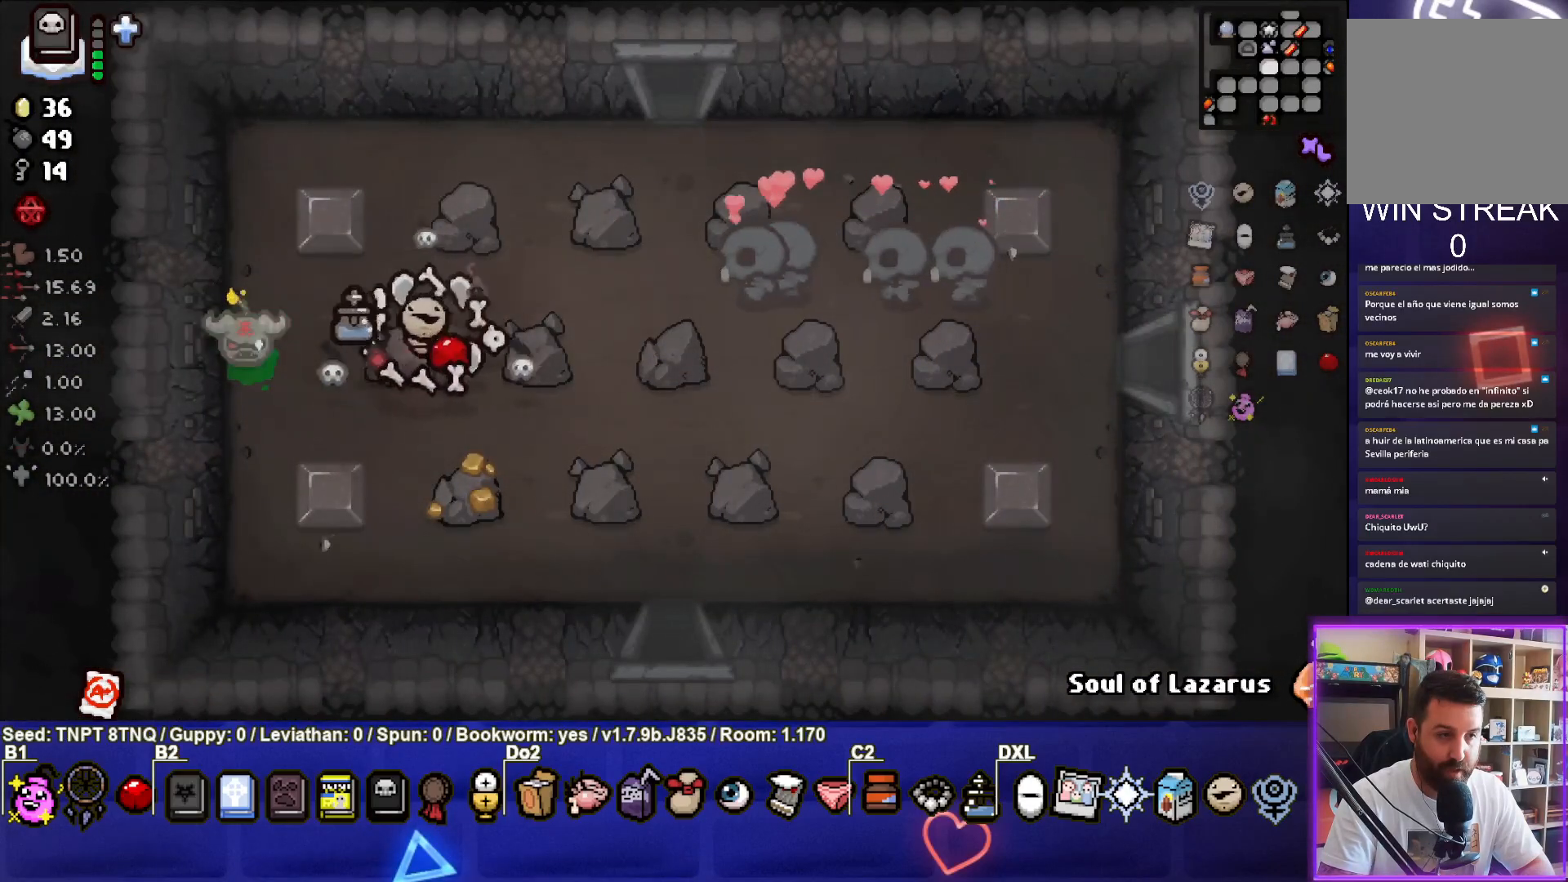
{"buttons": [], "left_stick": "right", "right_stick": "center", "events": []}
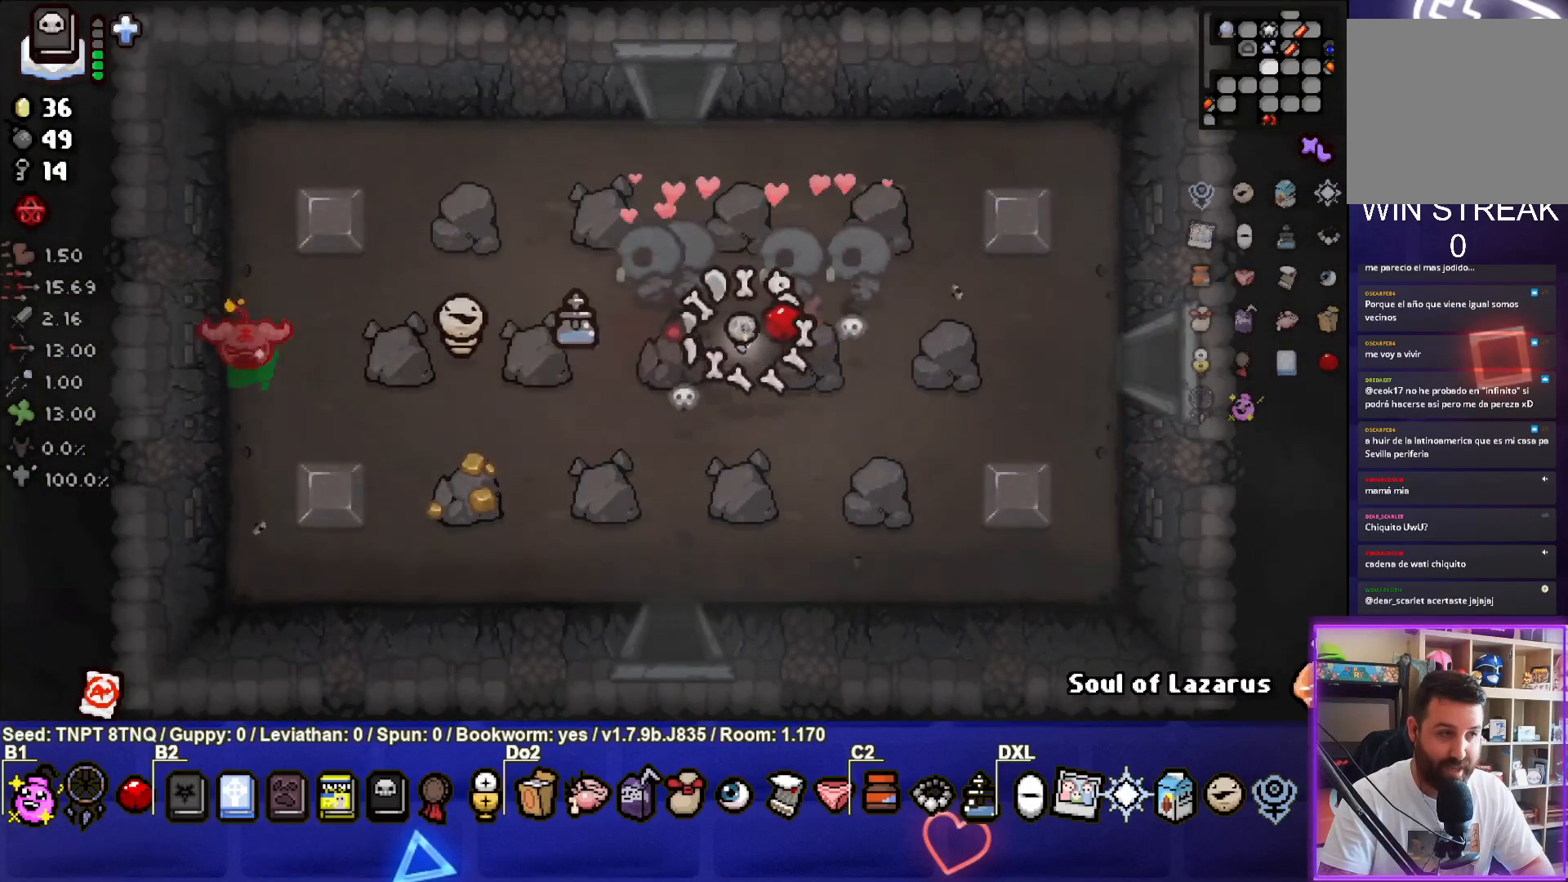
{"buttons": [], "left_stick": "center", "right_stick": "center", "events": [[150, "left_stick", "center"], [250, "left_stick", "down-right"], [417, "left_stick", "center"]]}
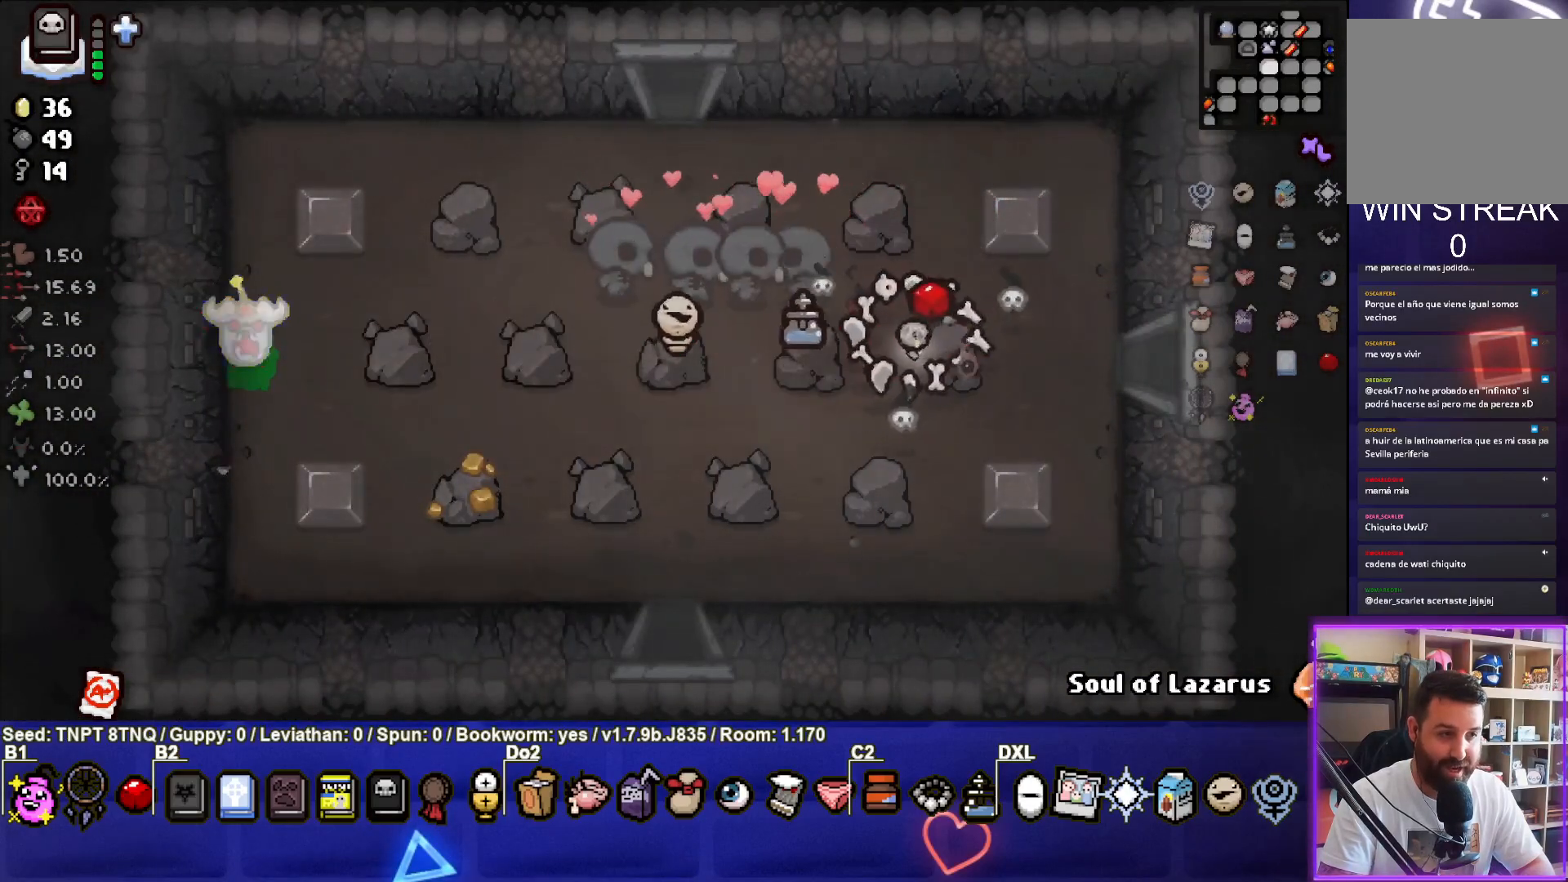
{"buttons": [], "left_stick": "left", "right_stick": "center", "events": [[217, "left_stick", "left"]]}
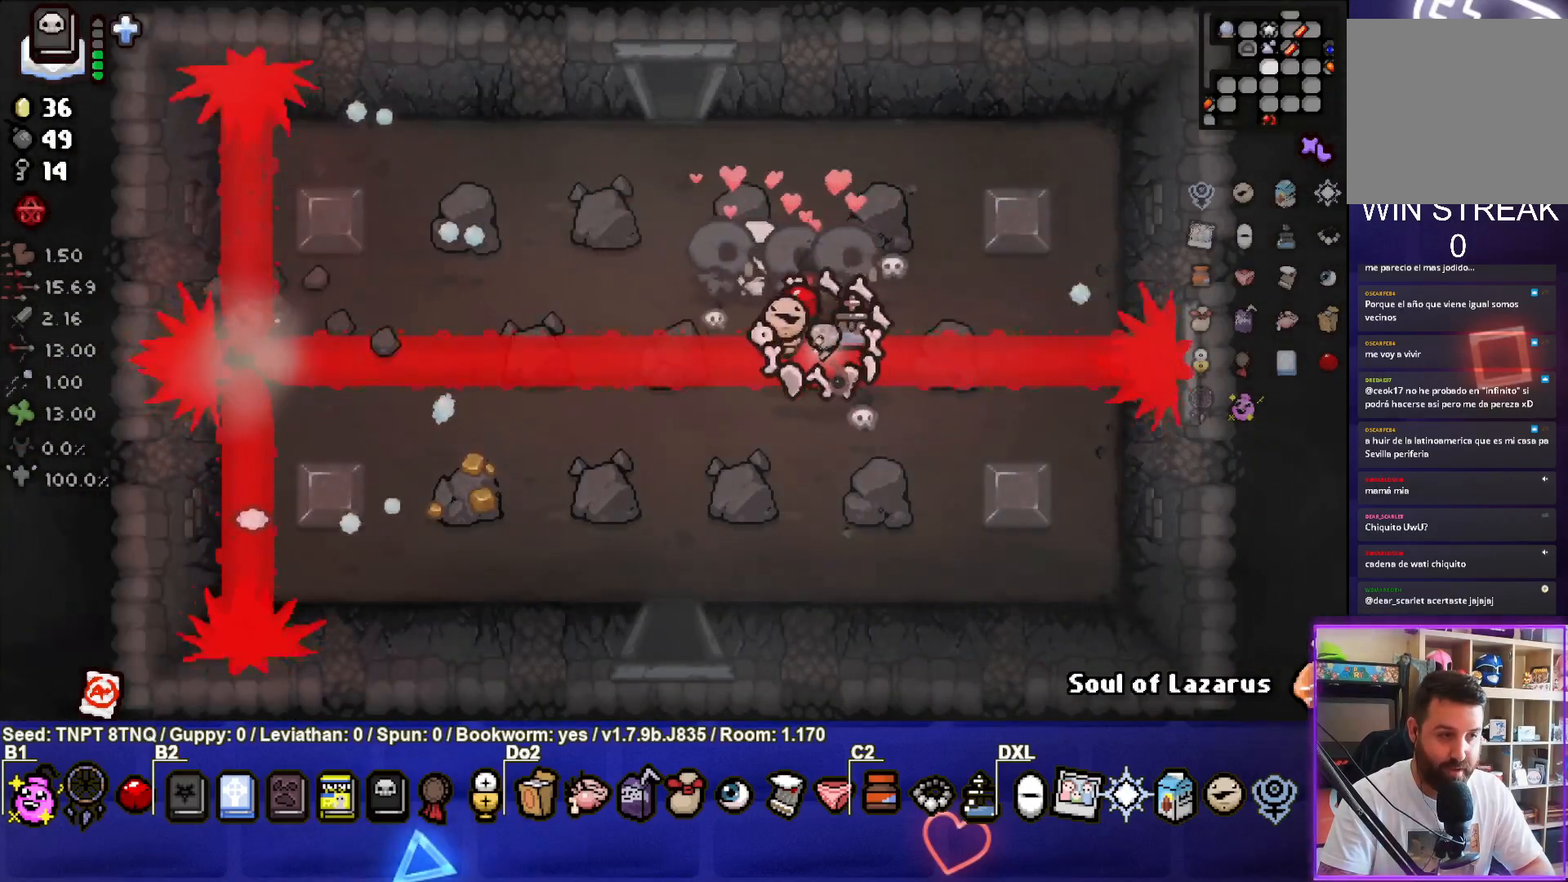
{"buttons": [], "left_stick": "left", "right_stick": "center", "events": []}